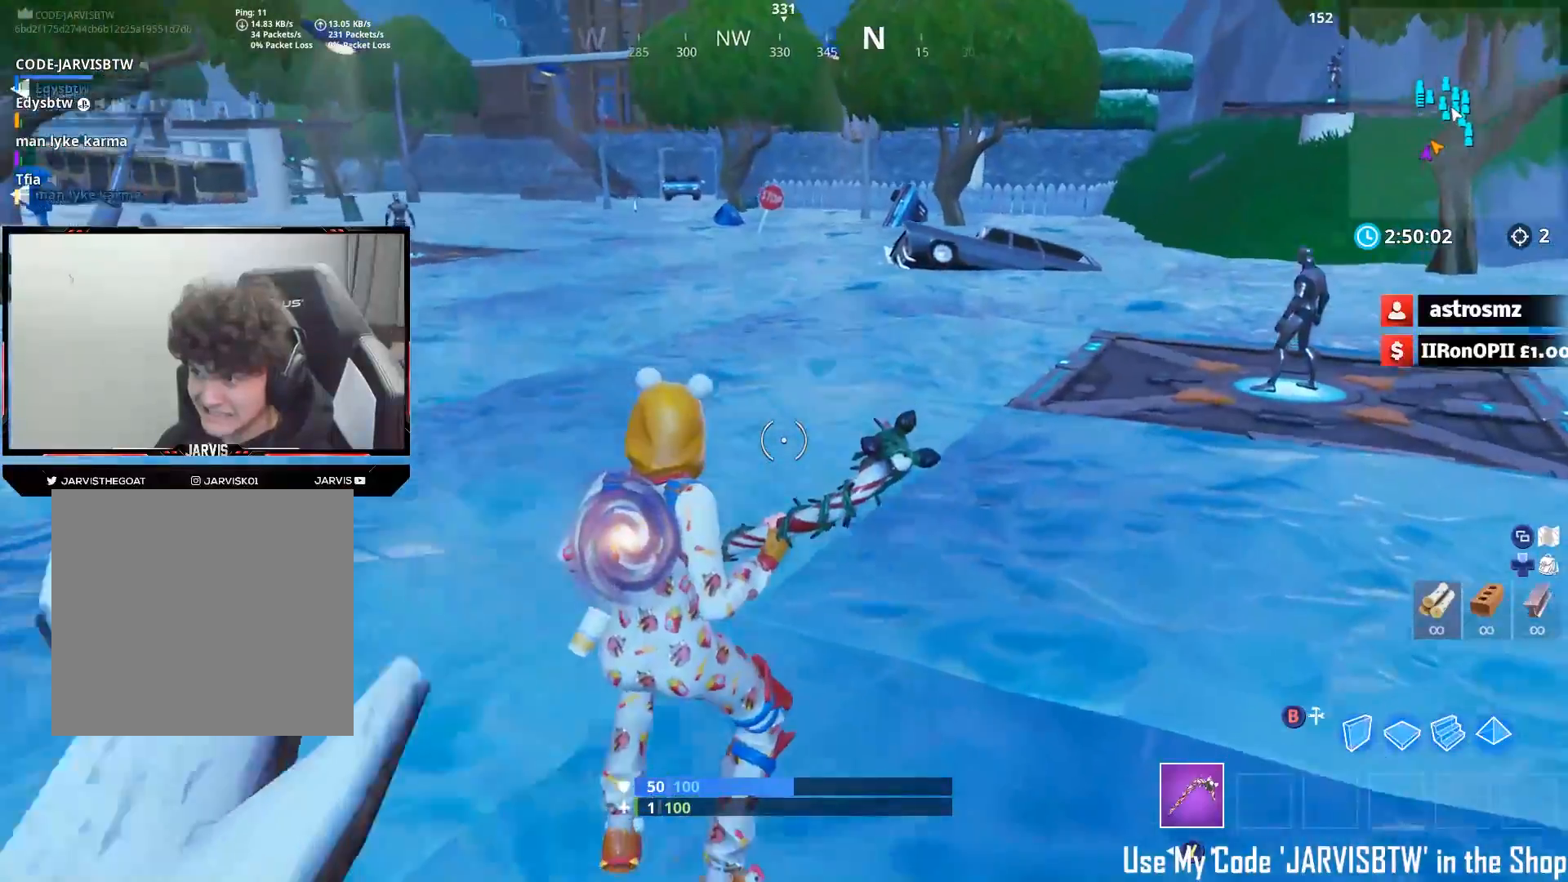
Gameplay with a controller (Xbox layout); each line is a JSON object with the inputs held at the frame after it. "events" lists button and stick changes between this image and that frame as [ms after this image, input, new state], when the widget could be followed in between.
{"buttons": [], "left_stick": "up", "right_stick": "center", "events": [[283, "right_stick", "center"], [400, "left_stick", "up"], [433, "A", "down"], [500, "A", "up"]]}
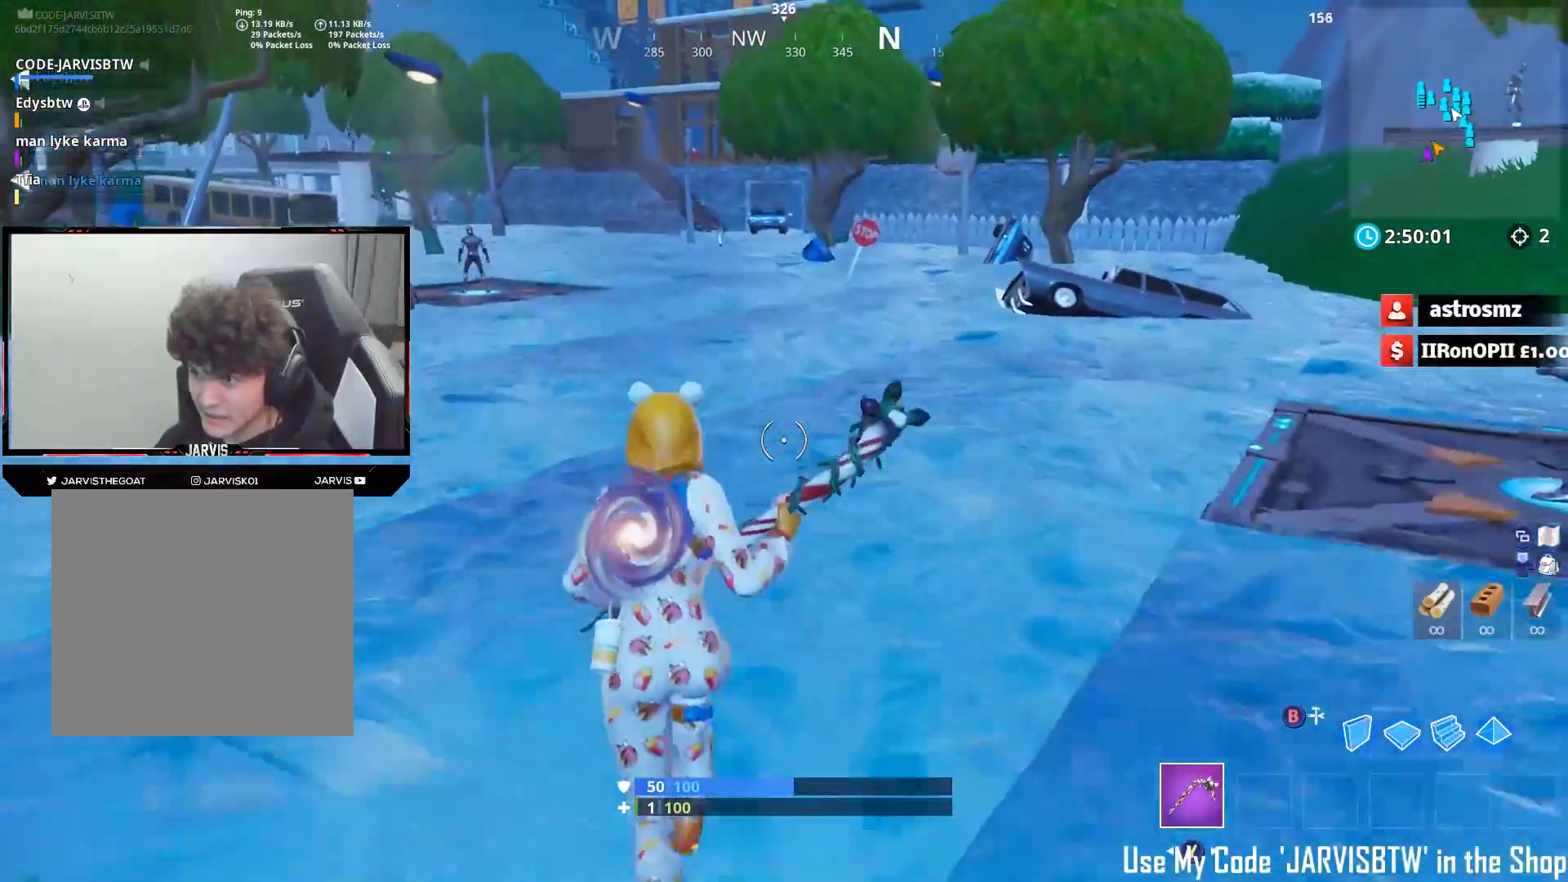
{"buttons": [], "left_stick": "up-right", "right_stick": "center", "events": [[50, "left_stick", "up-right"]]}
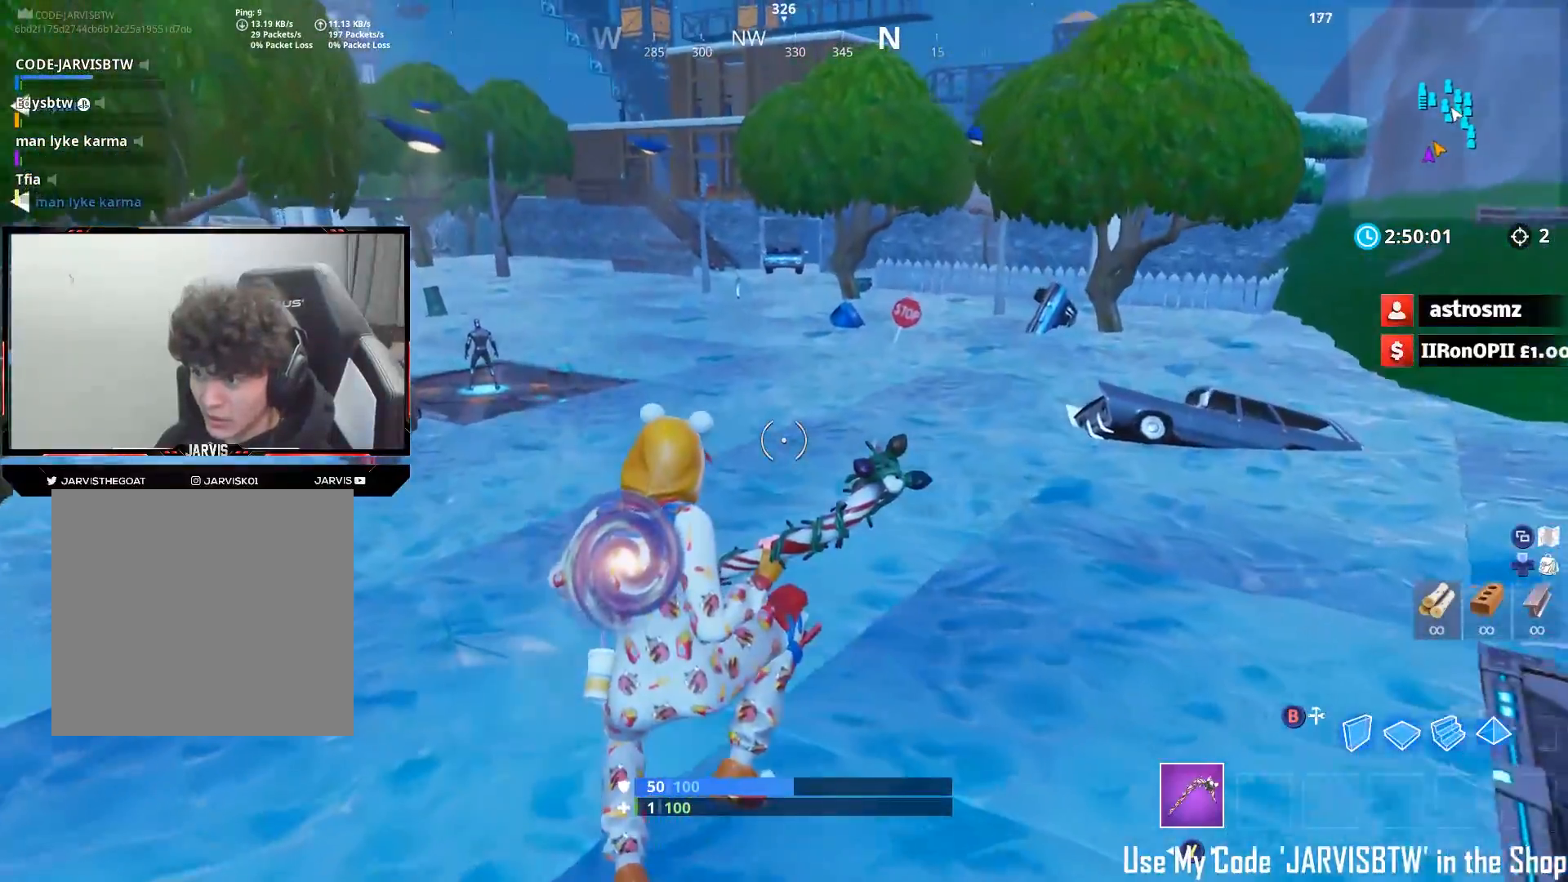
{"buttons": [], "left_stick": "up-right", "right_stick": "center", "events": []}
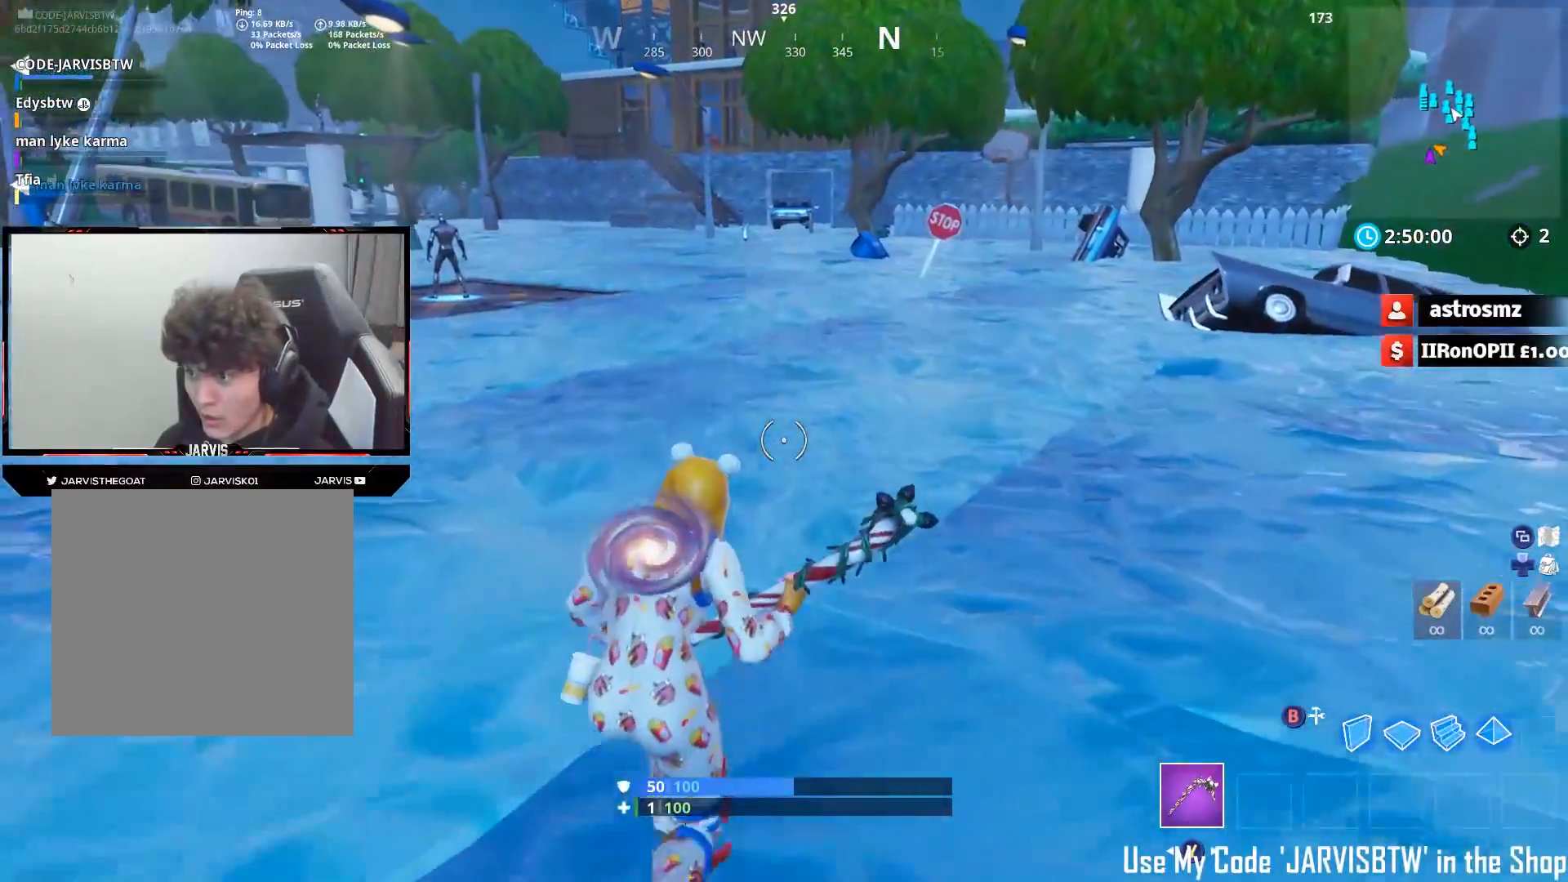
{"buttons": [], "left_stick": "up-right", "right_stick": "center", "events": [[150, "A", "down"], [200, "A", "up"], [217, "right_stick", "down-right"], [367, "right_stick", "center"]]}
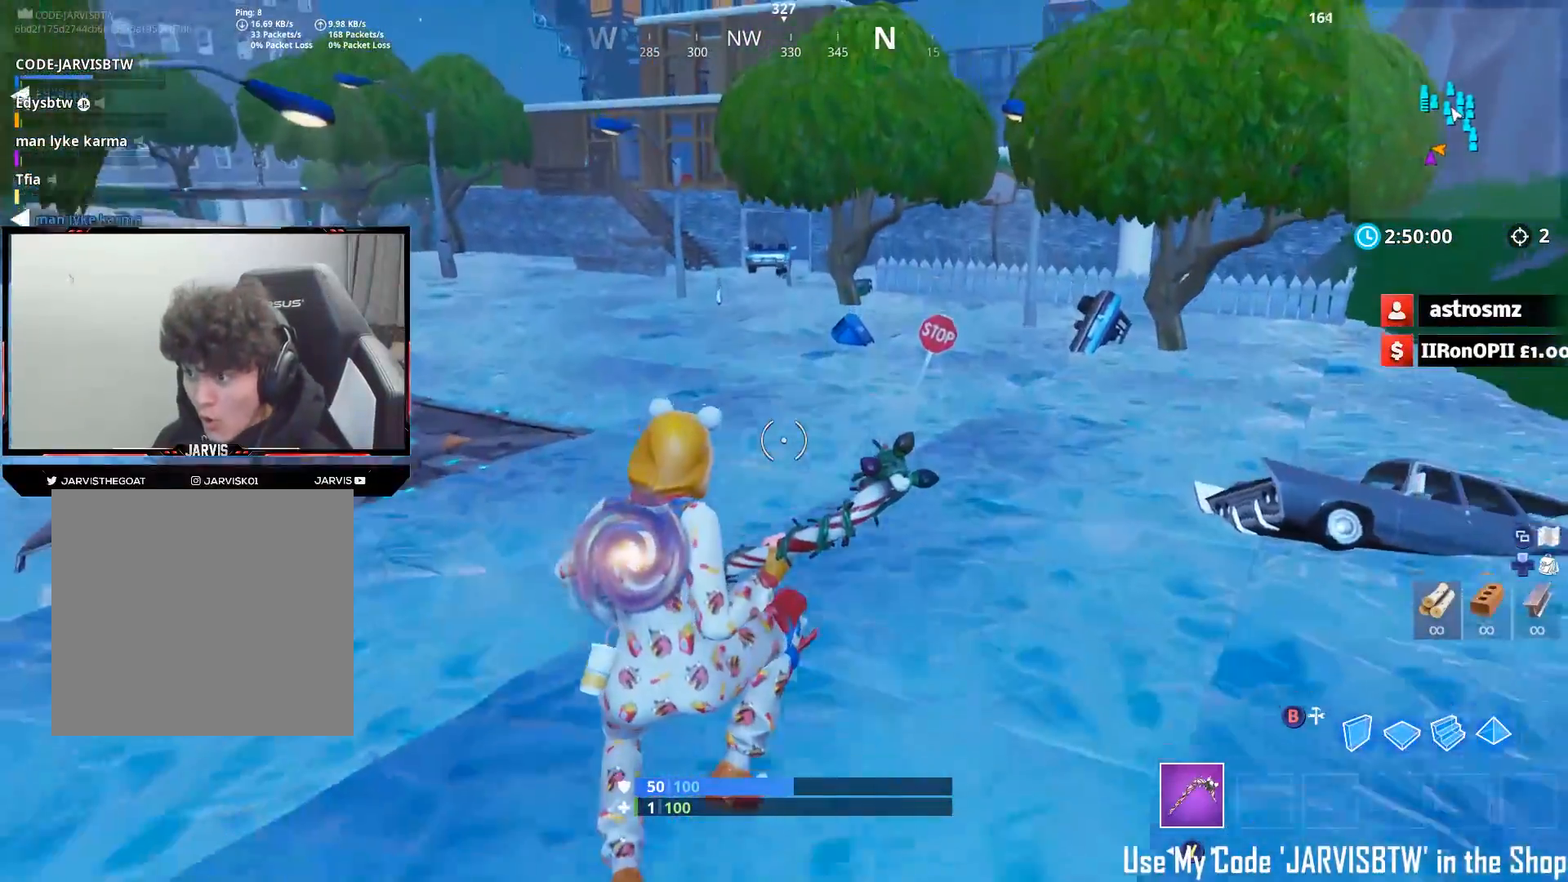
{"buttons": [], "left_stick": "up", "right_stick": "center", "events": [[100, "right_stick", "left"], [117, "left_stick", "up"], [200, "right_stick", "up-left"], [317, "right_stick", "center"]]}
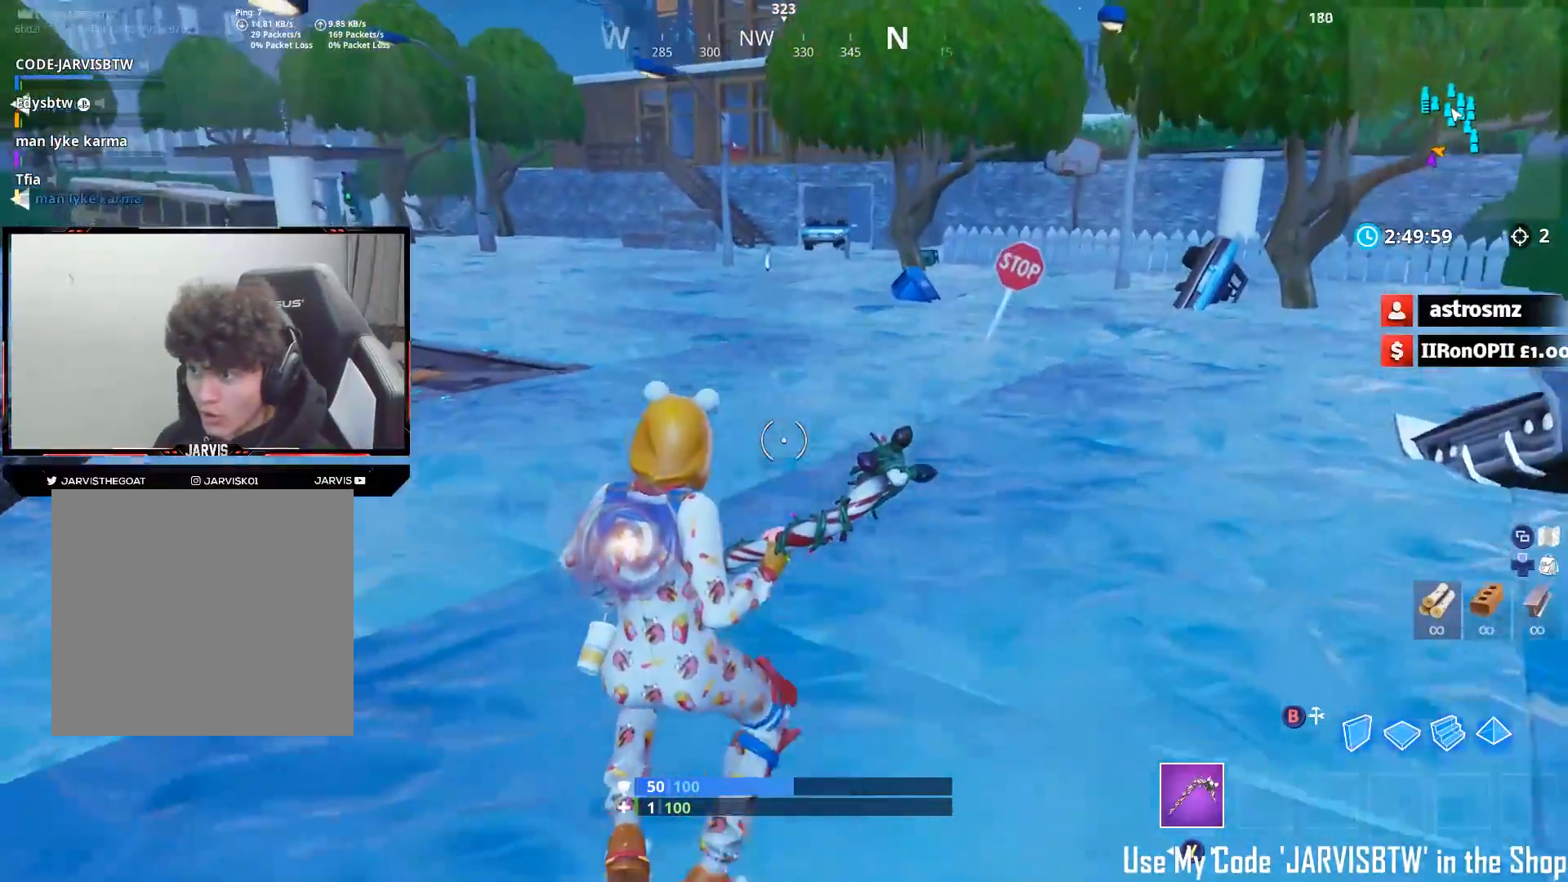
{"buttons": [], "left_stick": "up", "right_stick": "center", "events": [[33, "right_stick", "up-left"], [150, "right_stick", "center"]]}
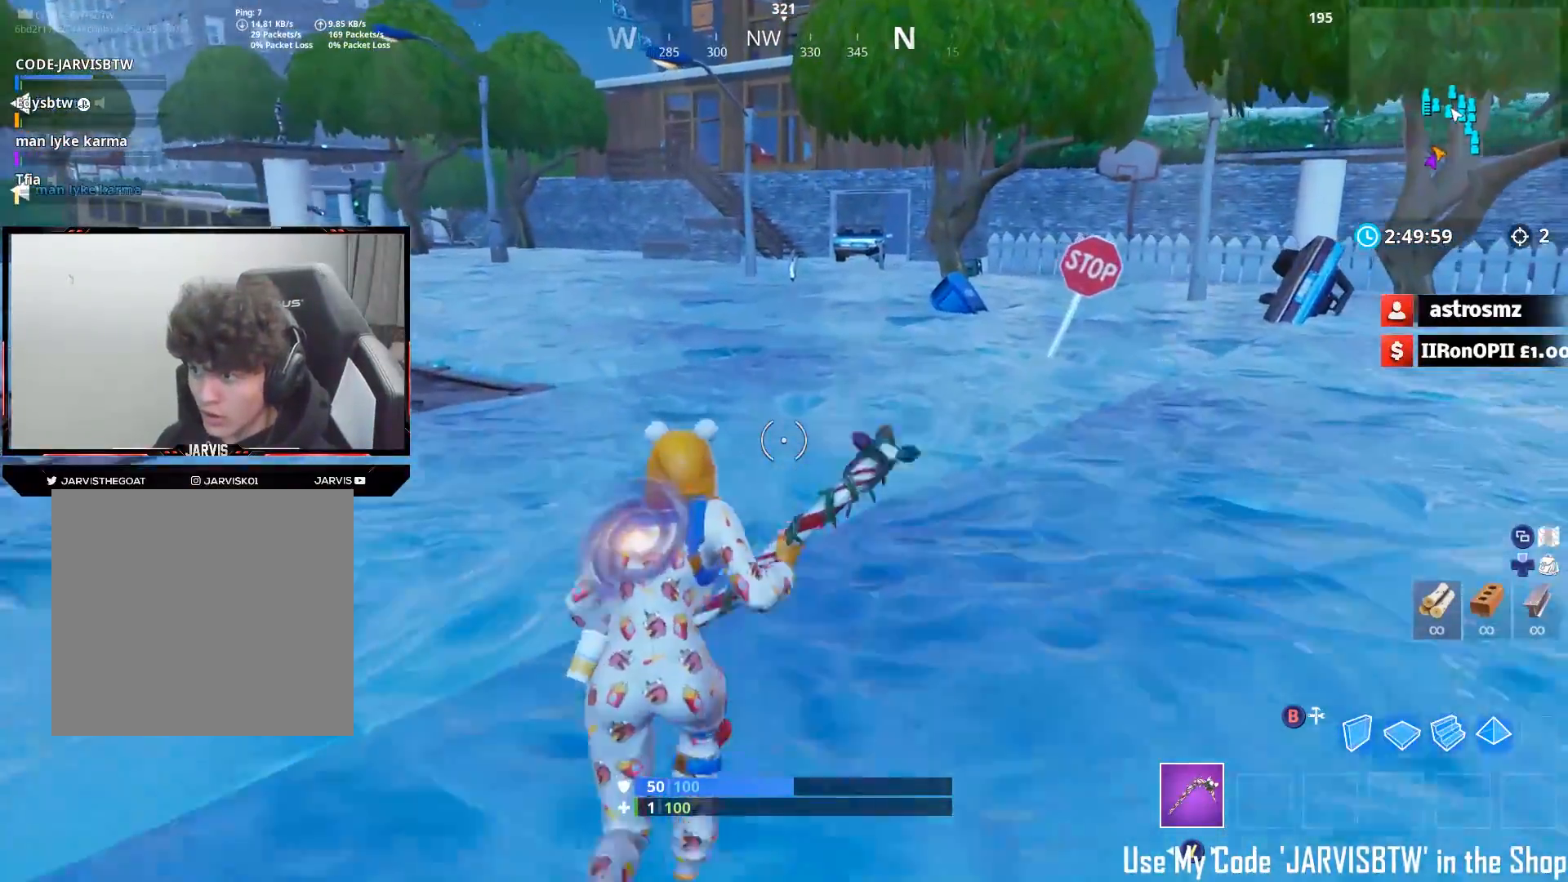
{"buttons": [], "left_stick": "up-right", "right_stick": "left", "events": [[300, "A", "down"], [350, "A", "up"], [350, "right_stick", "left"], [467, "left_stick", "up-right"]]}
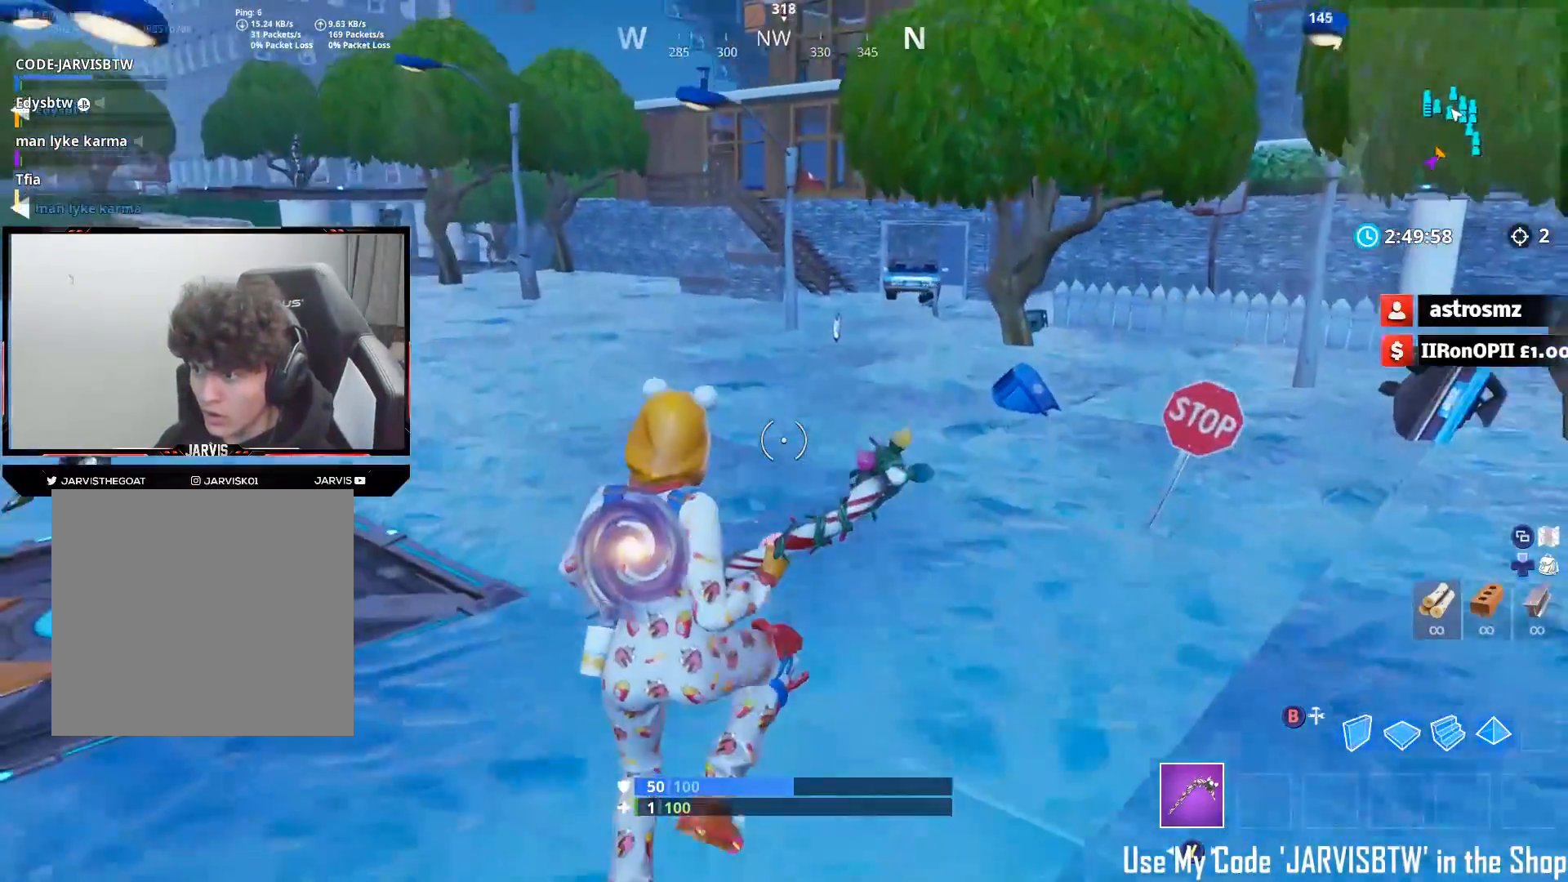
{"buttons": [], "left_stick": "up", "right_stick": "left", "events": [[217, "right_stick", "center"], [433, "left_stick", "up"], [500, "right_stick", "left"]]}
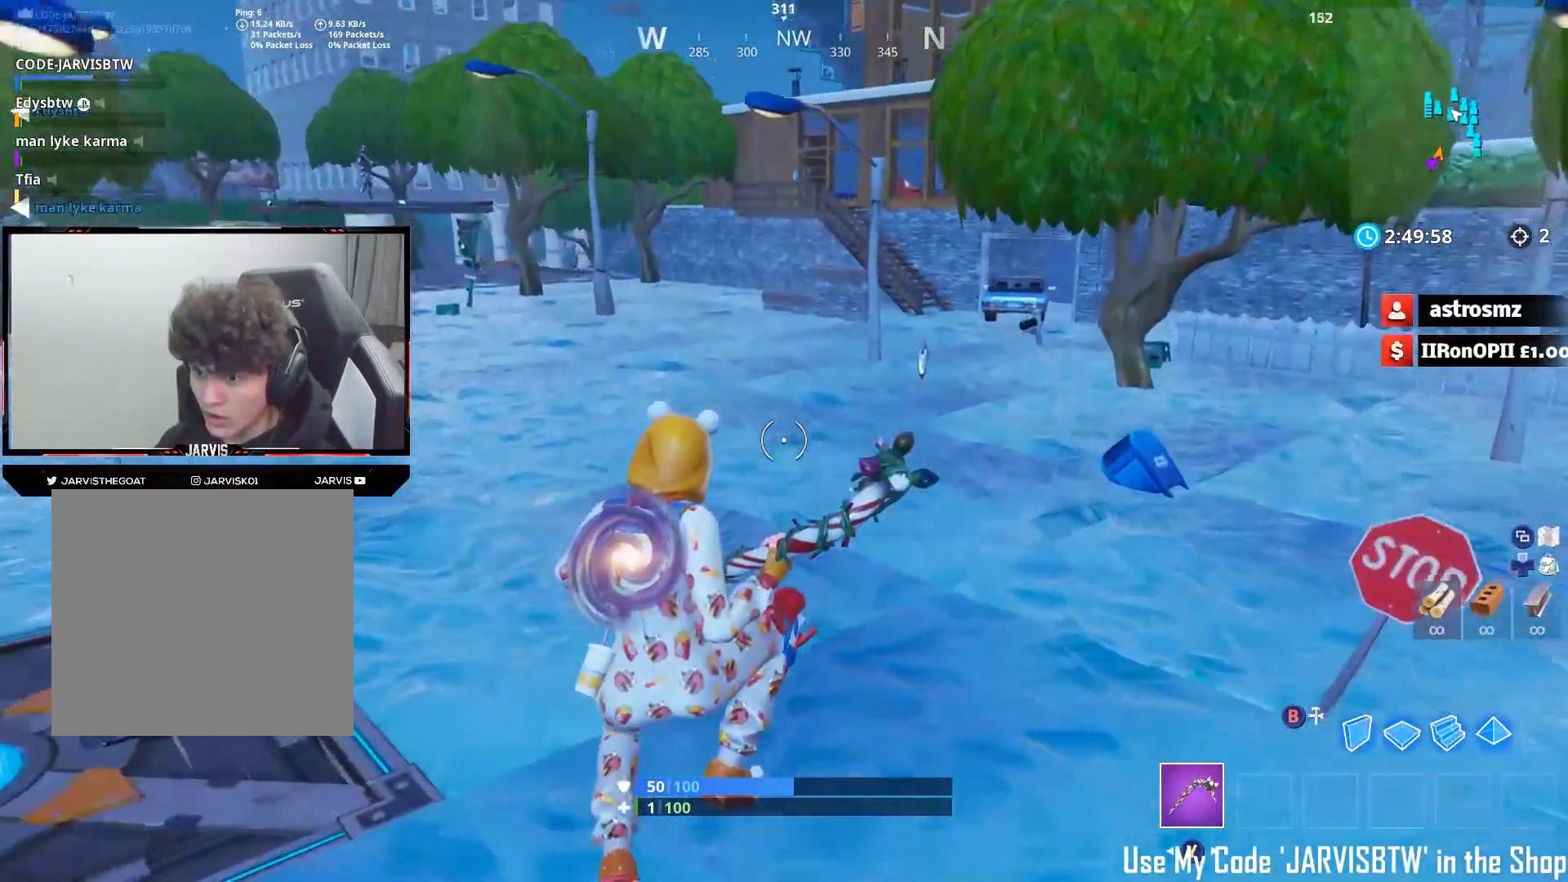
{"buttons": [], "left_stick": "up-right", "right_stick": "left", "events": [[167, "right_stick", "up-left"], [317, "right_stick", "left"], [500, "left_stick", "up-right"]]}
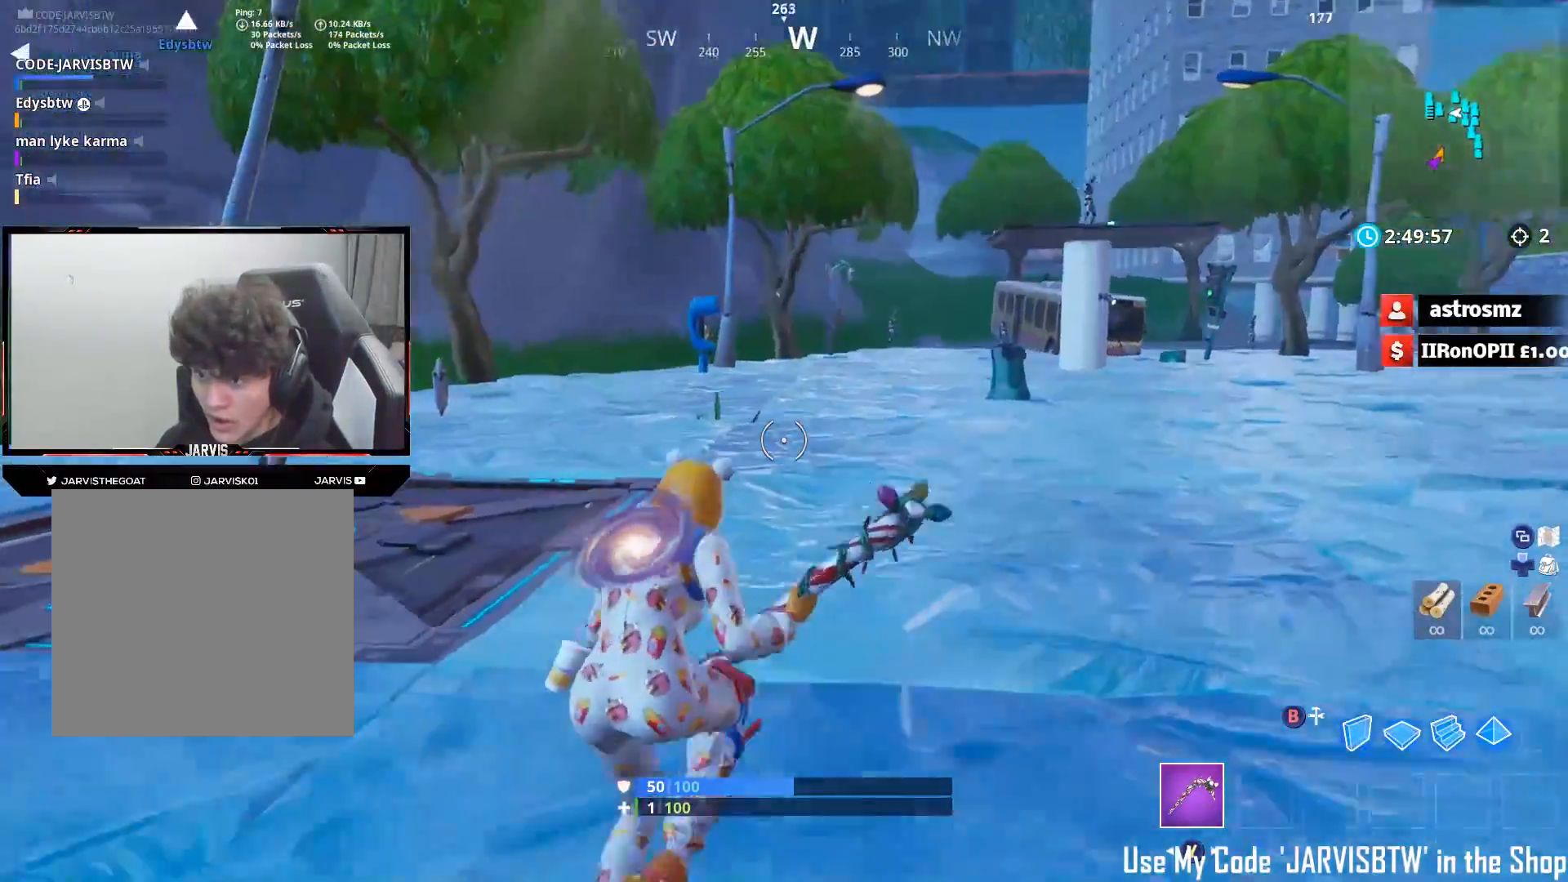
{"buttons": [], "left_stick": "up-right", "right_stick": "center", "events": [[50, "right_stick", "down-left"], [133, "A", "down"], [200, "A", "up"], [267, "right_stick", "down-right"], [467, "right_stick", "center"]]}
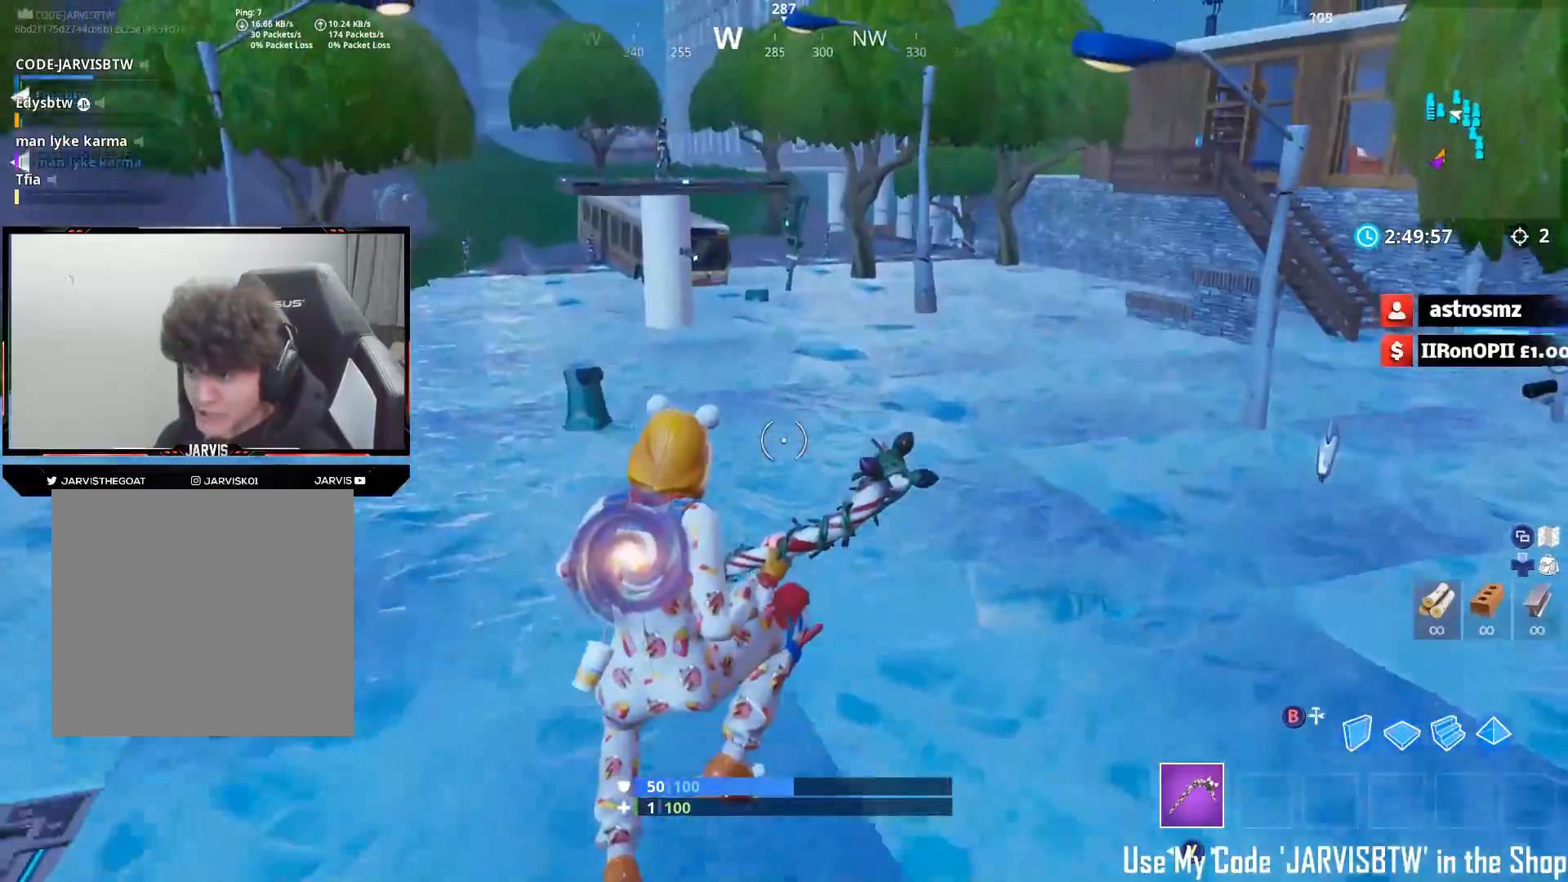
{"buttons": [], "left_stick": "up-right", "right_stick": "center", "events": [[17, "right_stick", "right"], [33, "left_stick", "up"], [67, "right_stick", "up-right"], [333, "left_stick", "up-right"], [417, "right_stick", "center"]]}
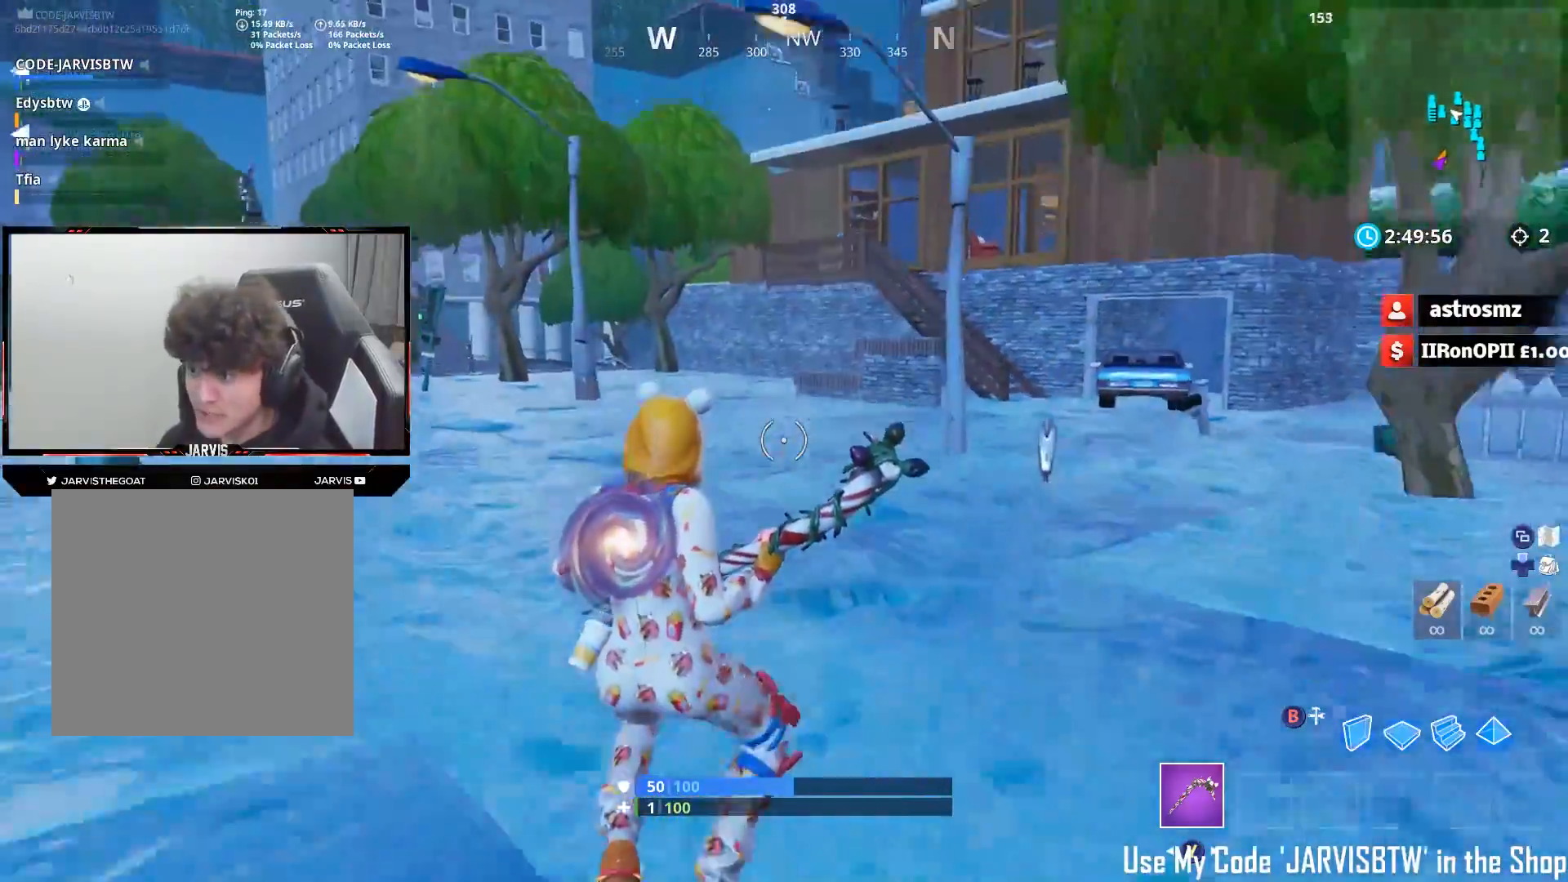
{"buttons": [], "left_stick": "up", "right_stick": "center", "events": [[33, "left_stick", "up"], [233, "A", "down"], [283, "A", "up"]]}
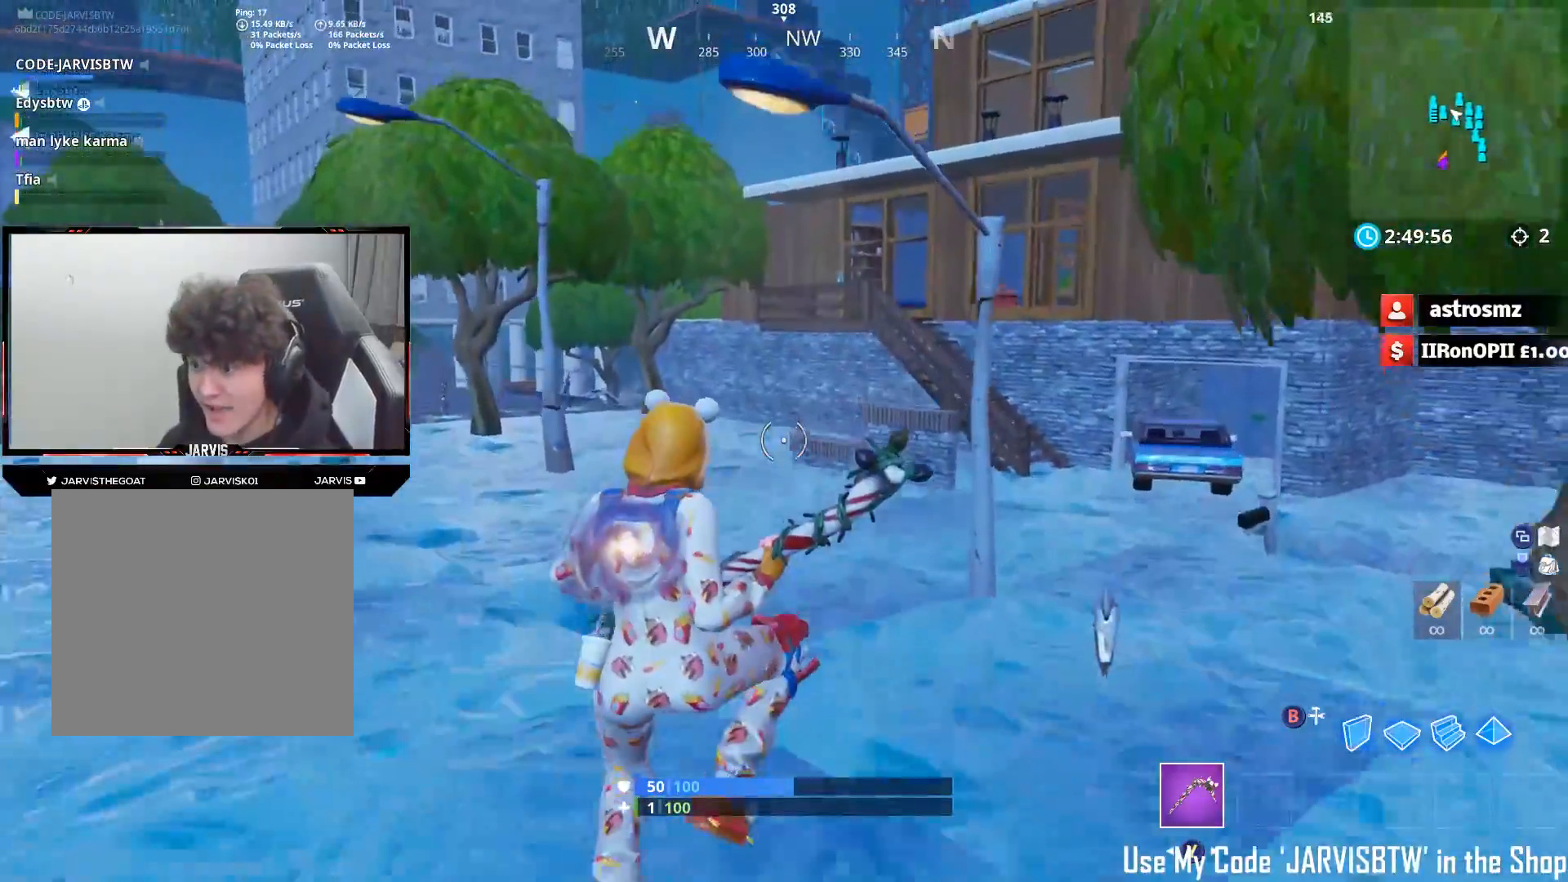
{"buttons": [], "left_stick": "up-right", "right_stick": "center", "events": [[283, "right_stick", "right"], [400, "left_stick", "up-right"], [450, "right_stick", "center"]]}
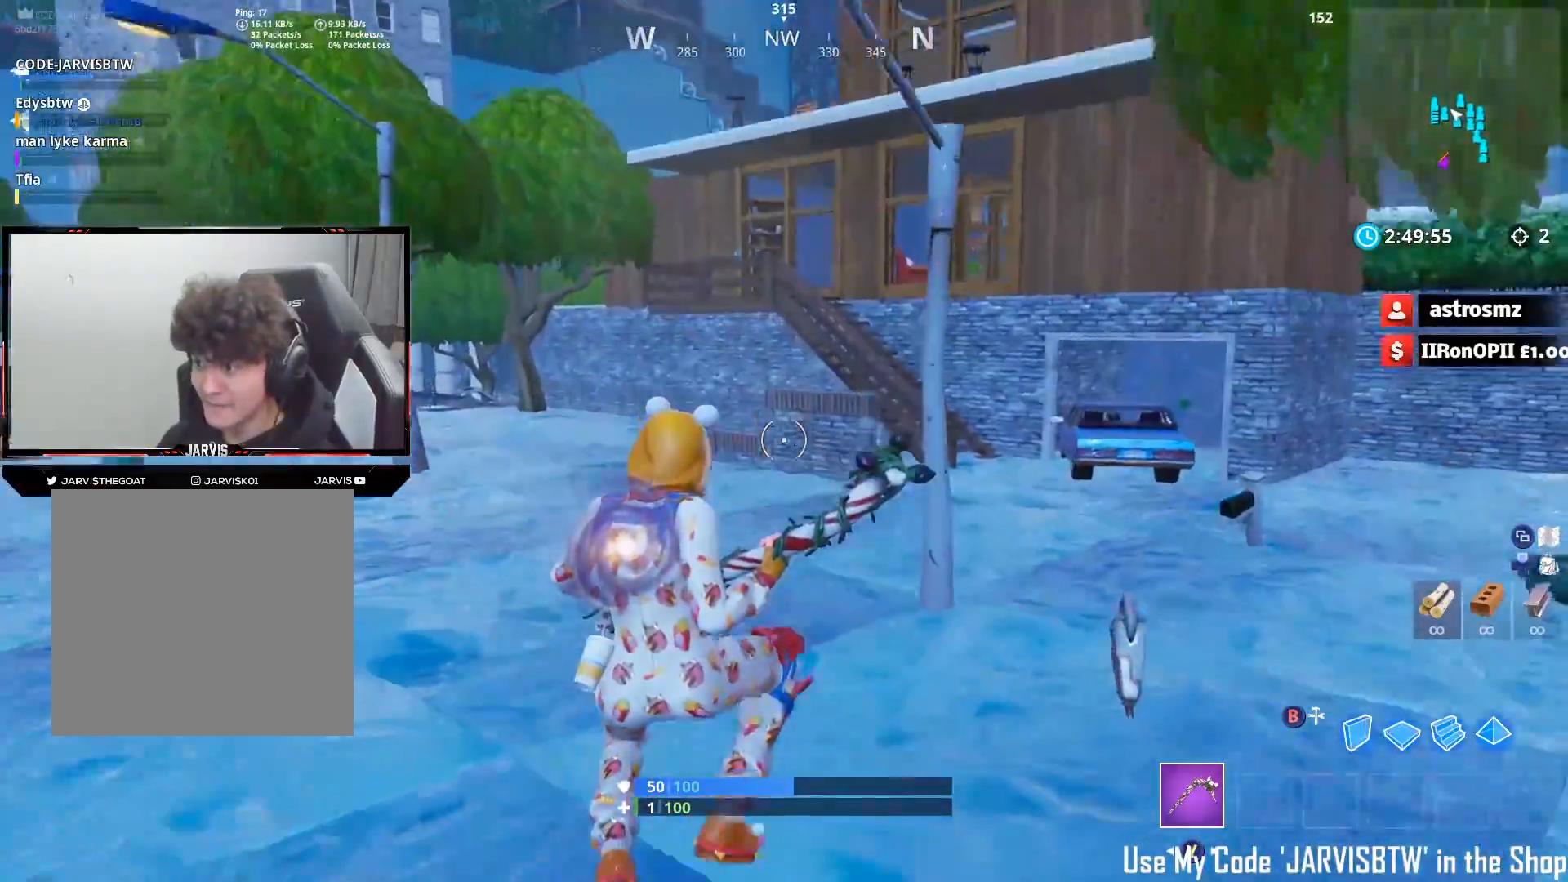
{"buttons": [], "left_stick": "up-left", "right_stick": "center", "events": [[17, "left_stick", "up"], [167, "left_stick", "up-left"], [200, "A", "down"], [267, "right_stick", "down-right"], [317, "A", "up"], [483, "right_stick", "center"]]}
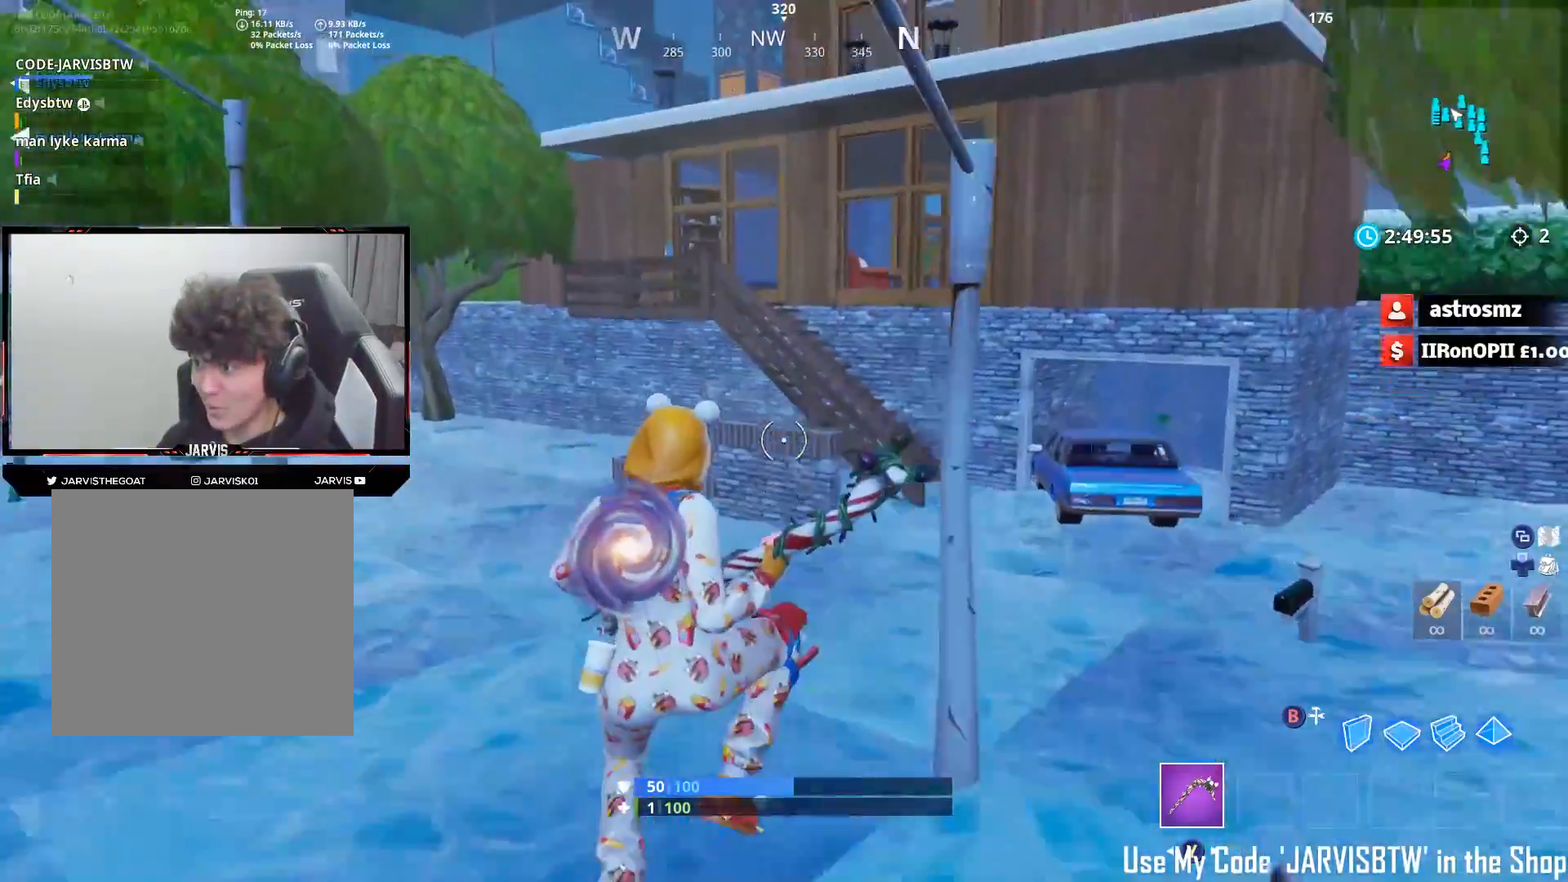
{"buttons": [], "left_stick": "up-left", "right_stick": "left", "events": [[350, "right_stick", "up-left"], [417, "right_stick", "left"]]}
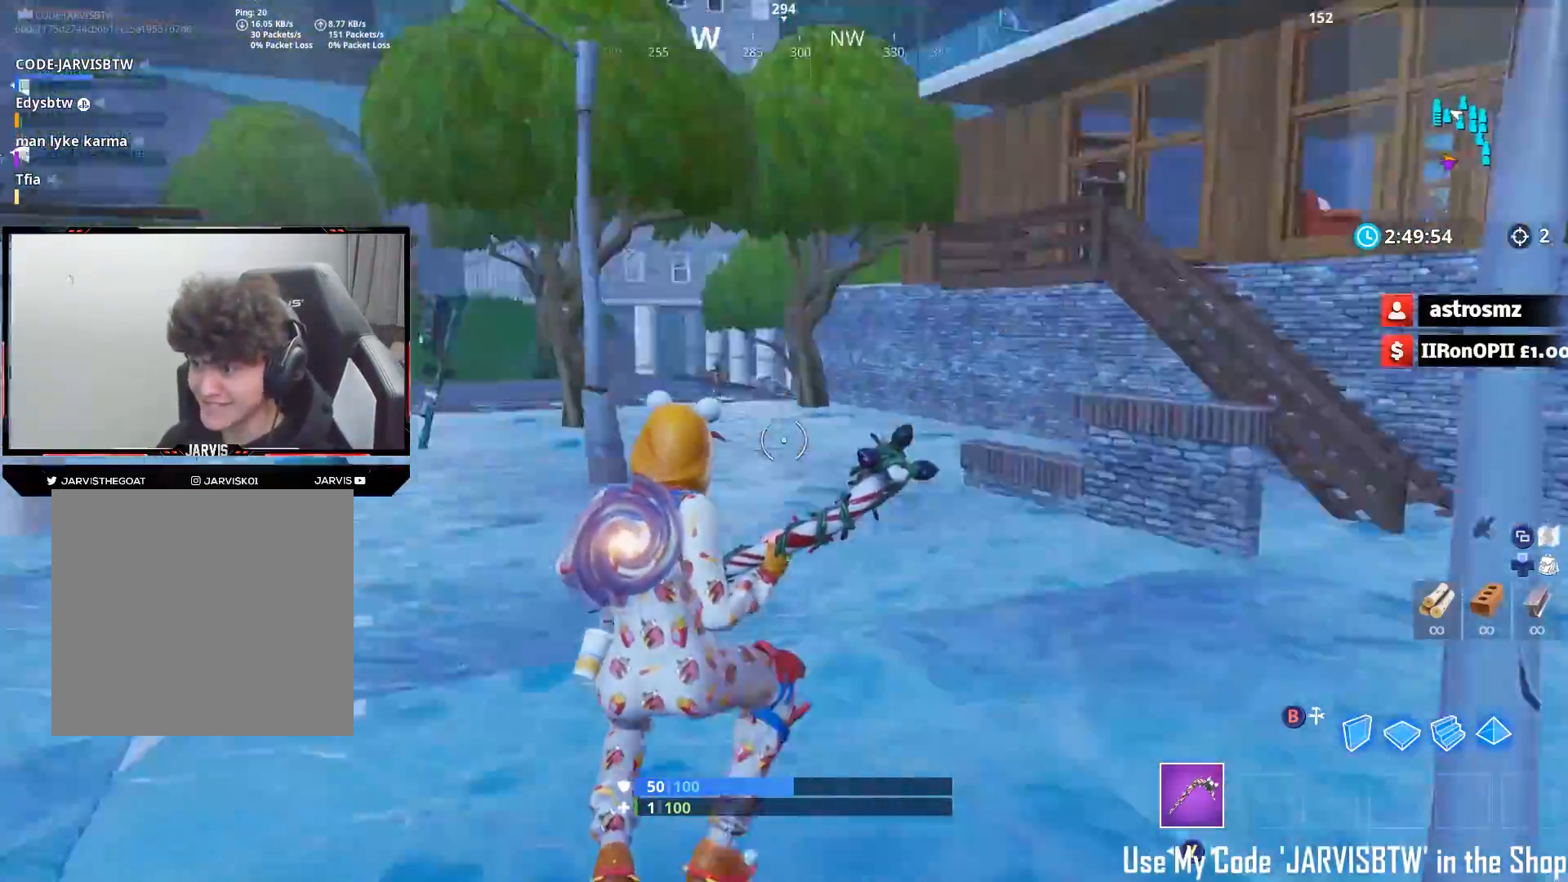
{"buttons": [], "left_stick": "up", "right_stick": "down", "events": [[67, "right_stick", "center"], [83, "left_stick", "up"], [117, "R3", "down"], [200, "R3", "up"], [267, "R3", "down"], [333, "R3", "up"], [400, "A", "down"], [433, "right_stick", "down"], [483, "A", "up"]]}
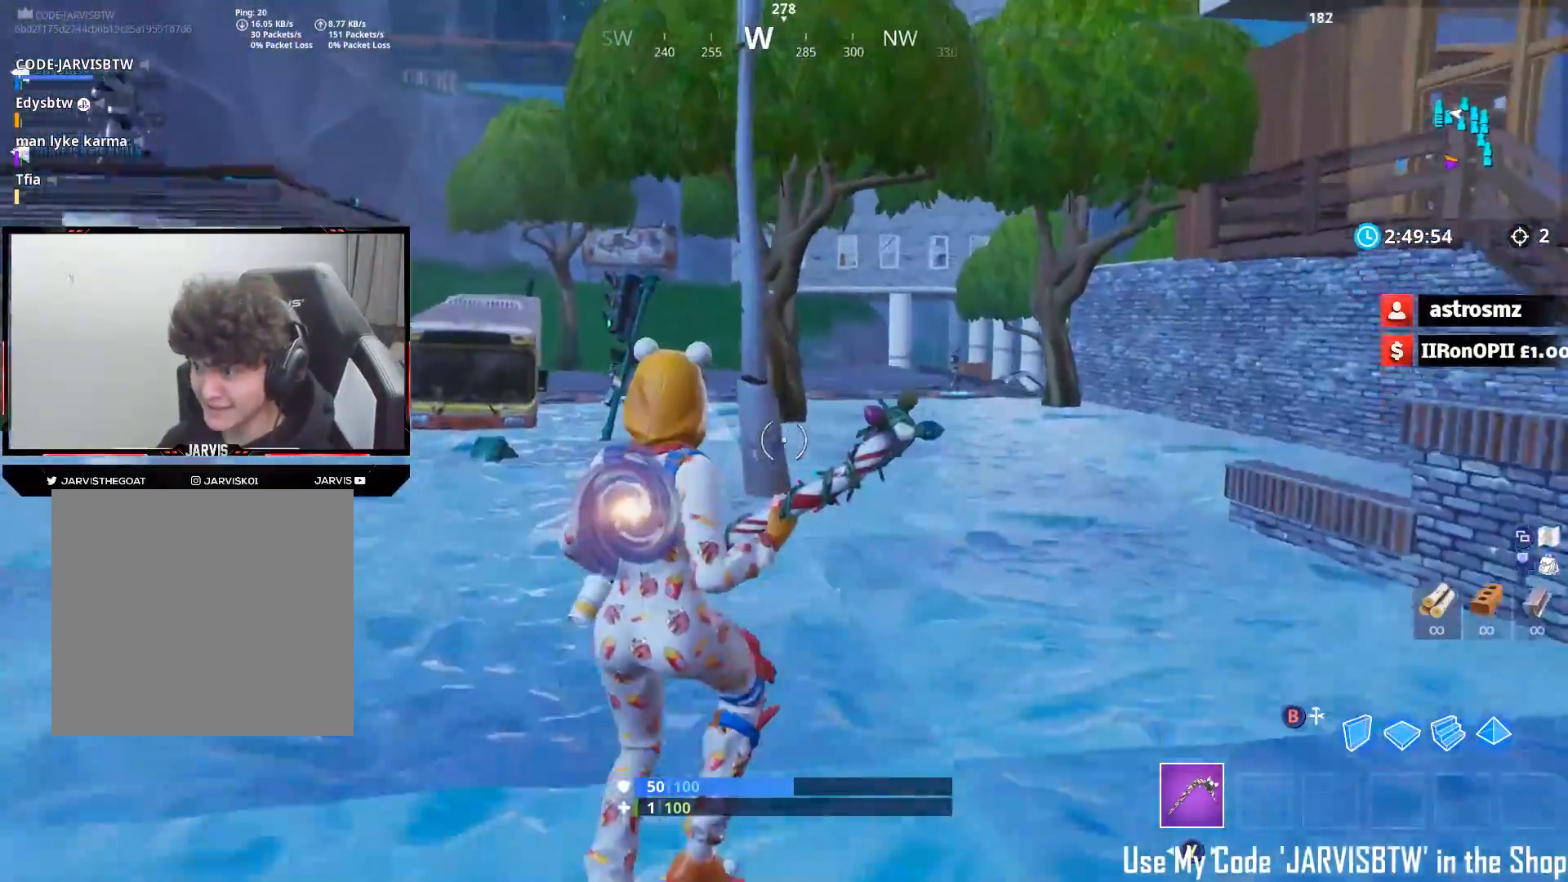
{"buttons": [], "left_stick": "up-right", "right_stick": "right", "events": [[117, "right_stick", "center"], [283, "left_stick", "up-right"], [350, "right_stick", "down-right"], [500, "right_stick", "right"]]}
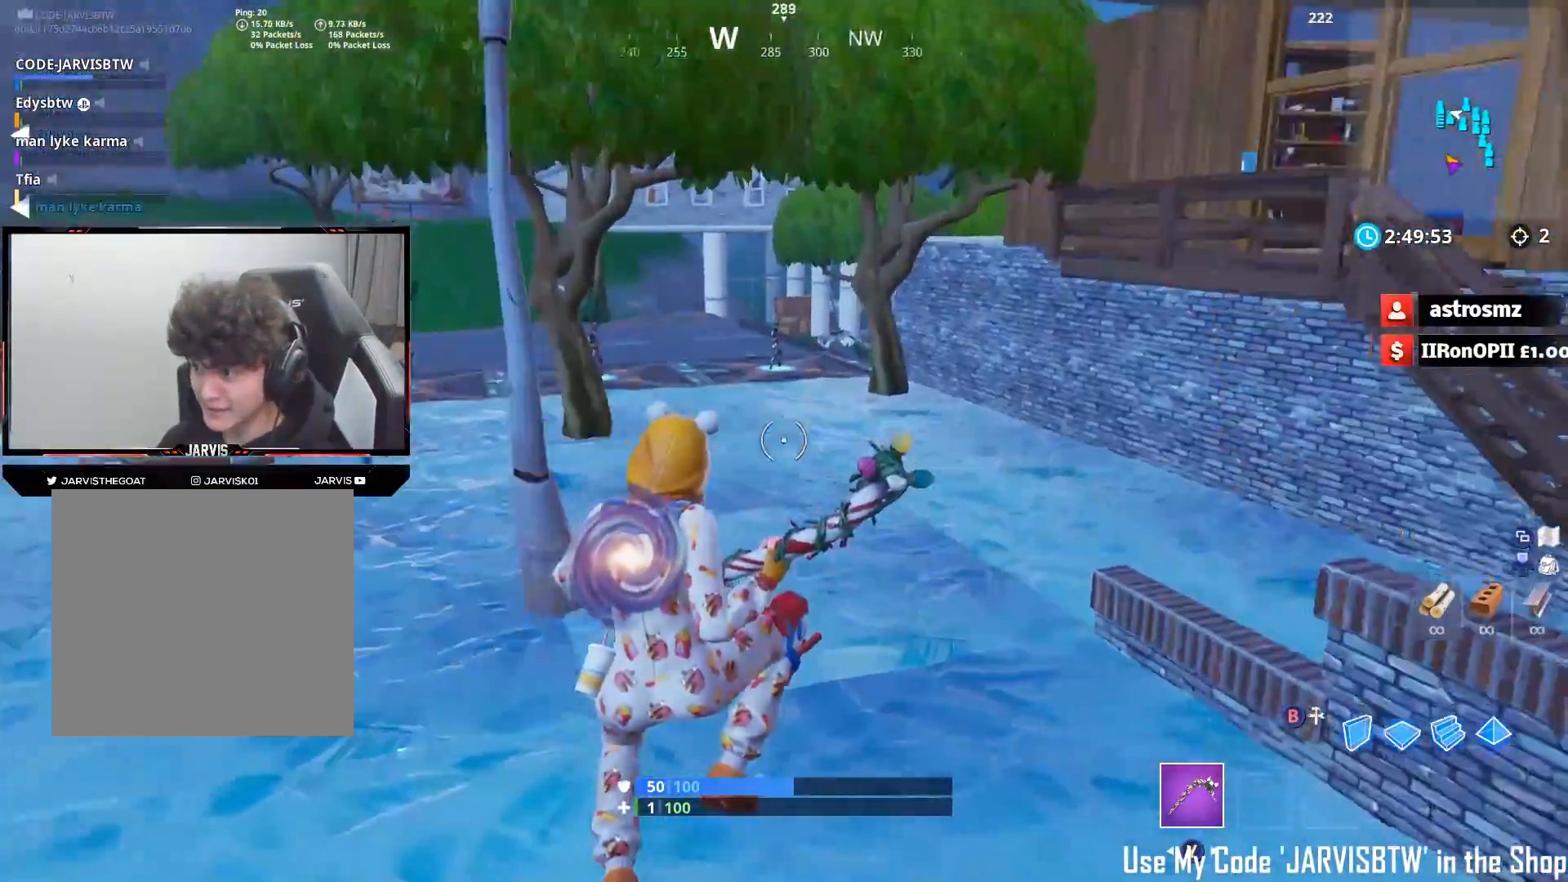
{"buttons": [], "left_stick": "right", "right_stick": "right", "events": [[17, "left_stick", "right"], [233, "right_stick", "center"], [317, "right_stick", "right"]]}
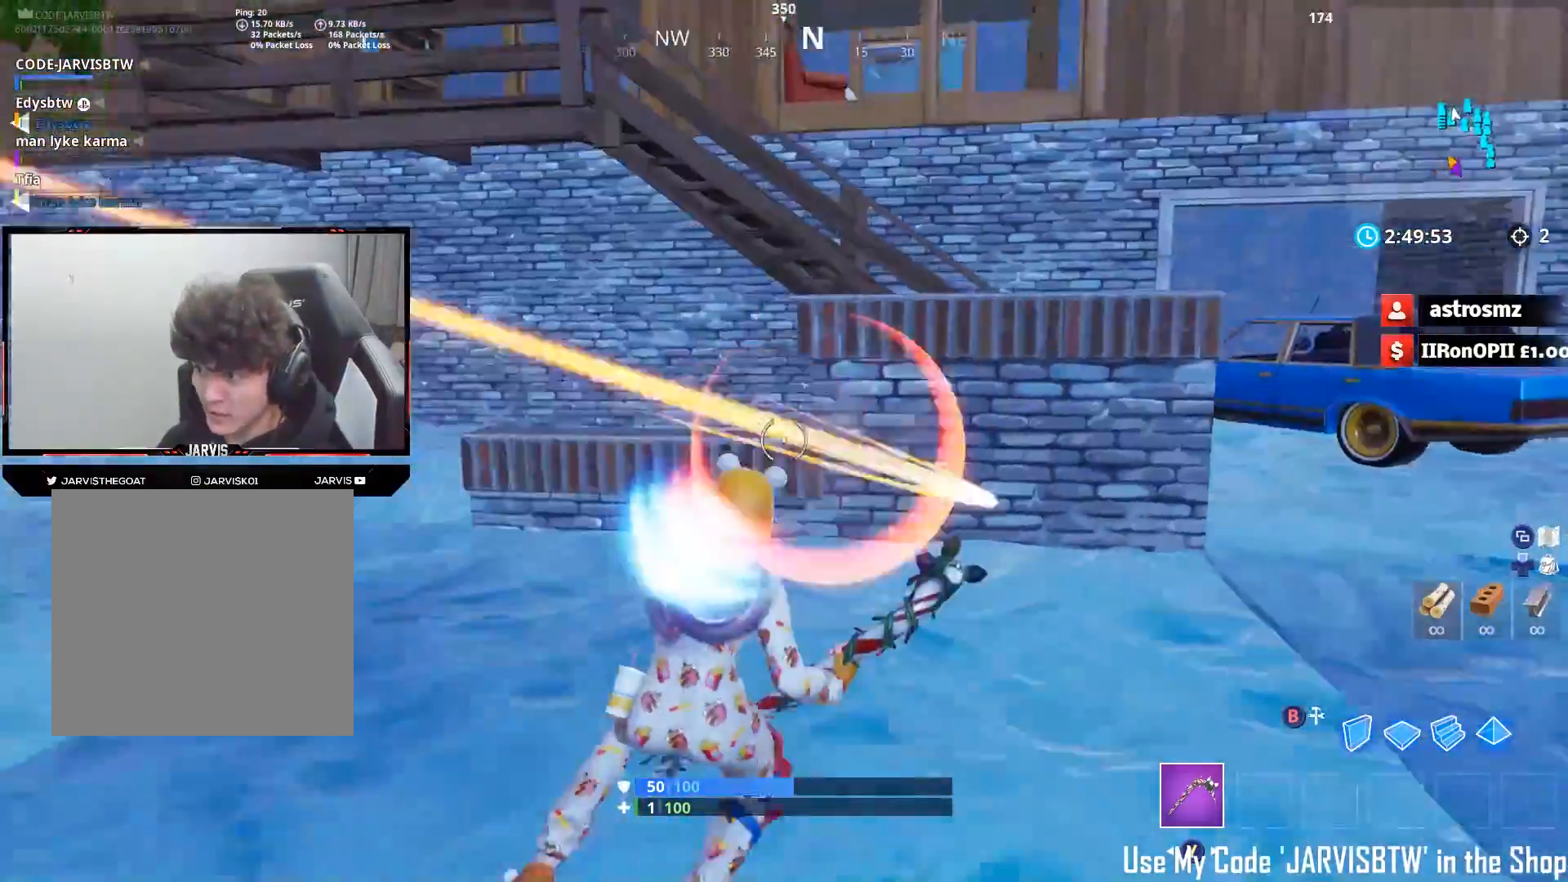
{"buttons": [], "left_stick": "up-right", "right_stick": "down", "events": [[233, "left_stick", "up-right"], [250, "A", "down"], [283, "right_stick", "down"], [333, "A", "up"]]}
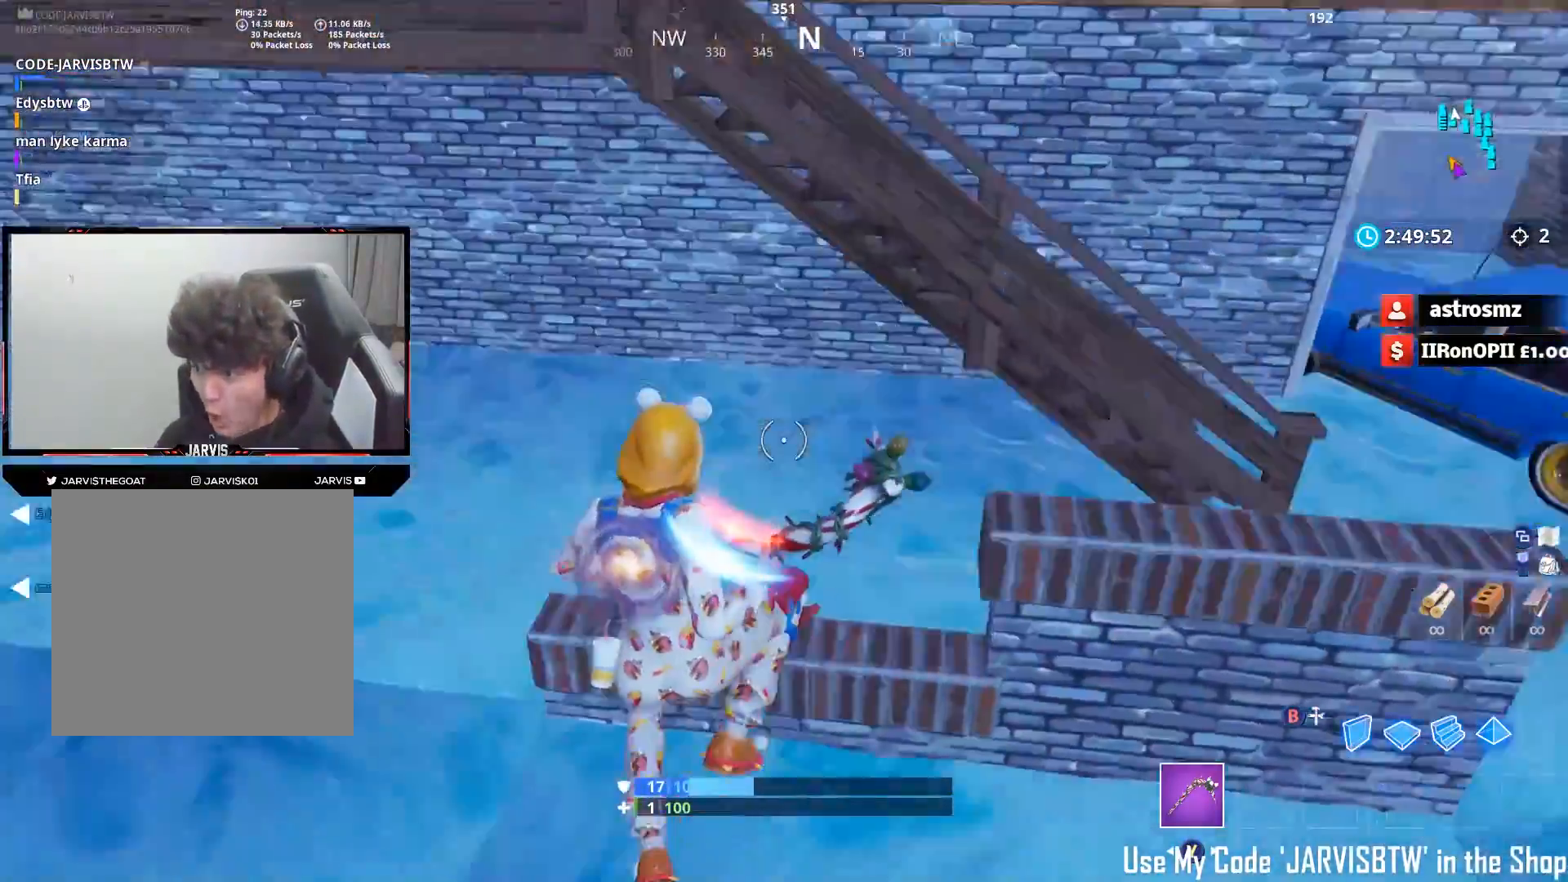
{"buttons": [], "left_stick": "up-right", "right_stick": "up", "events": [[67, "right_stick", "down-right"], [333, "right_stick", "up-right"], [400, "right_stick", "up"]]}
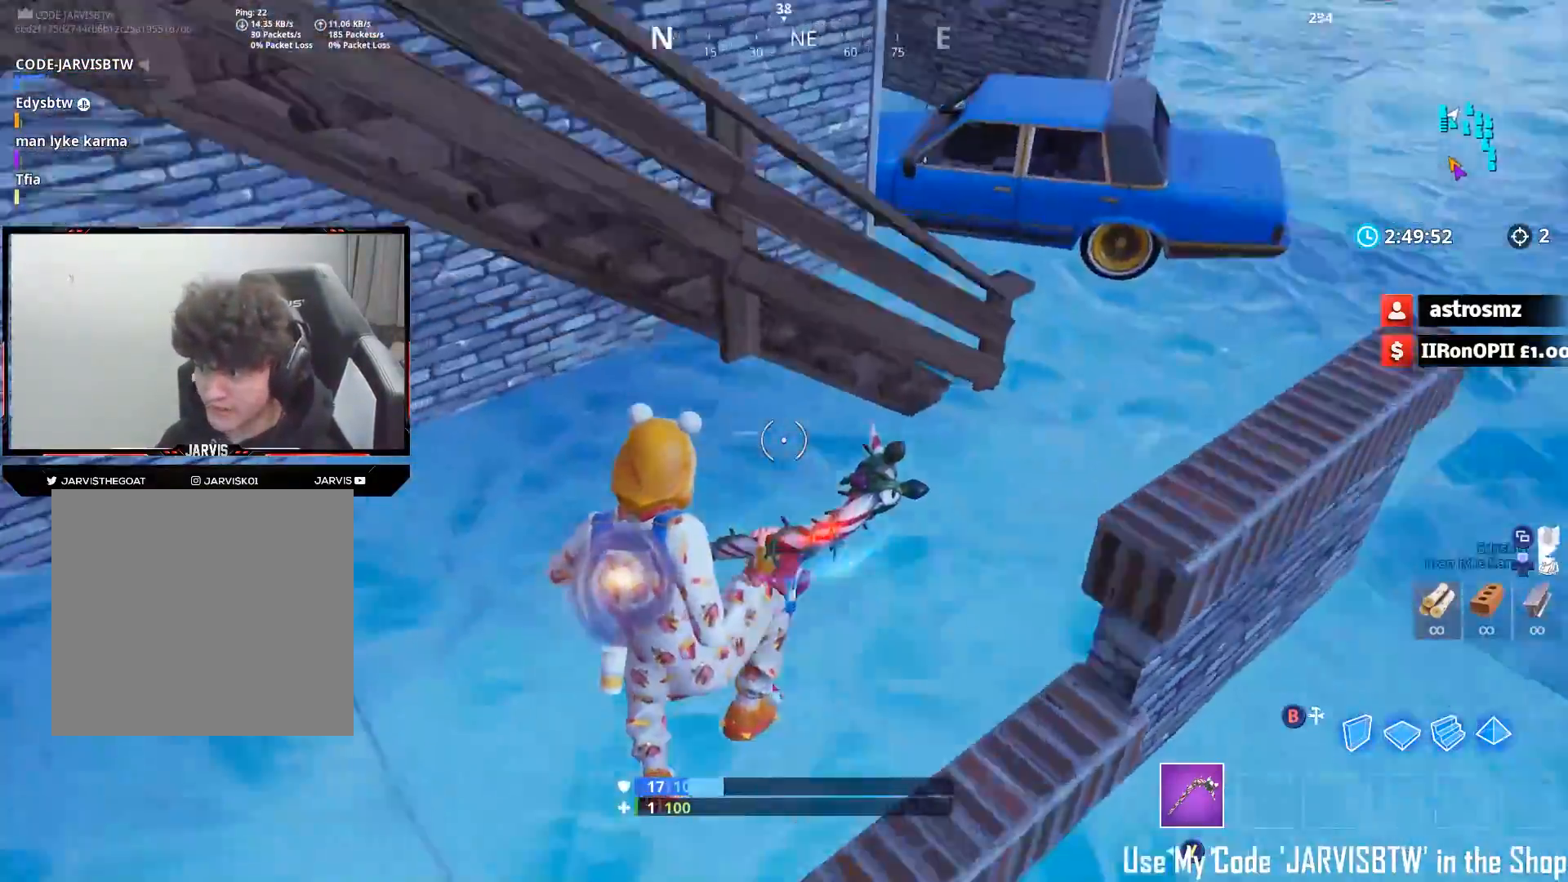
{"buttons": ["R2"], "left_stick": "right", "right_stick": "down", "events": [[117, "left_stick", "right"], [300, "A", "down"], [367, "right_stick", "center"], [383, "A", "up"], [467, "R2", "down"], [467, "right_stick", "down"]]}
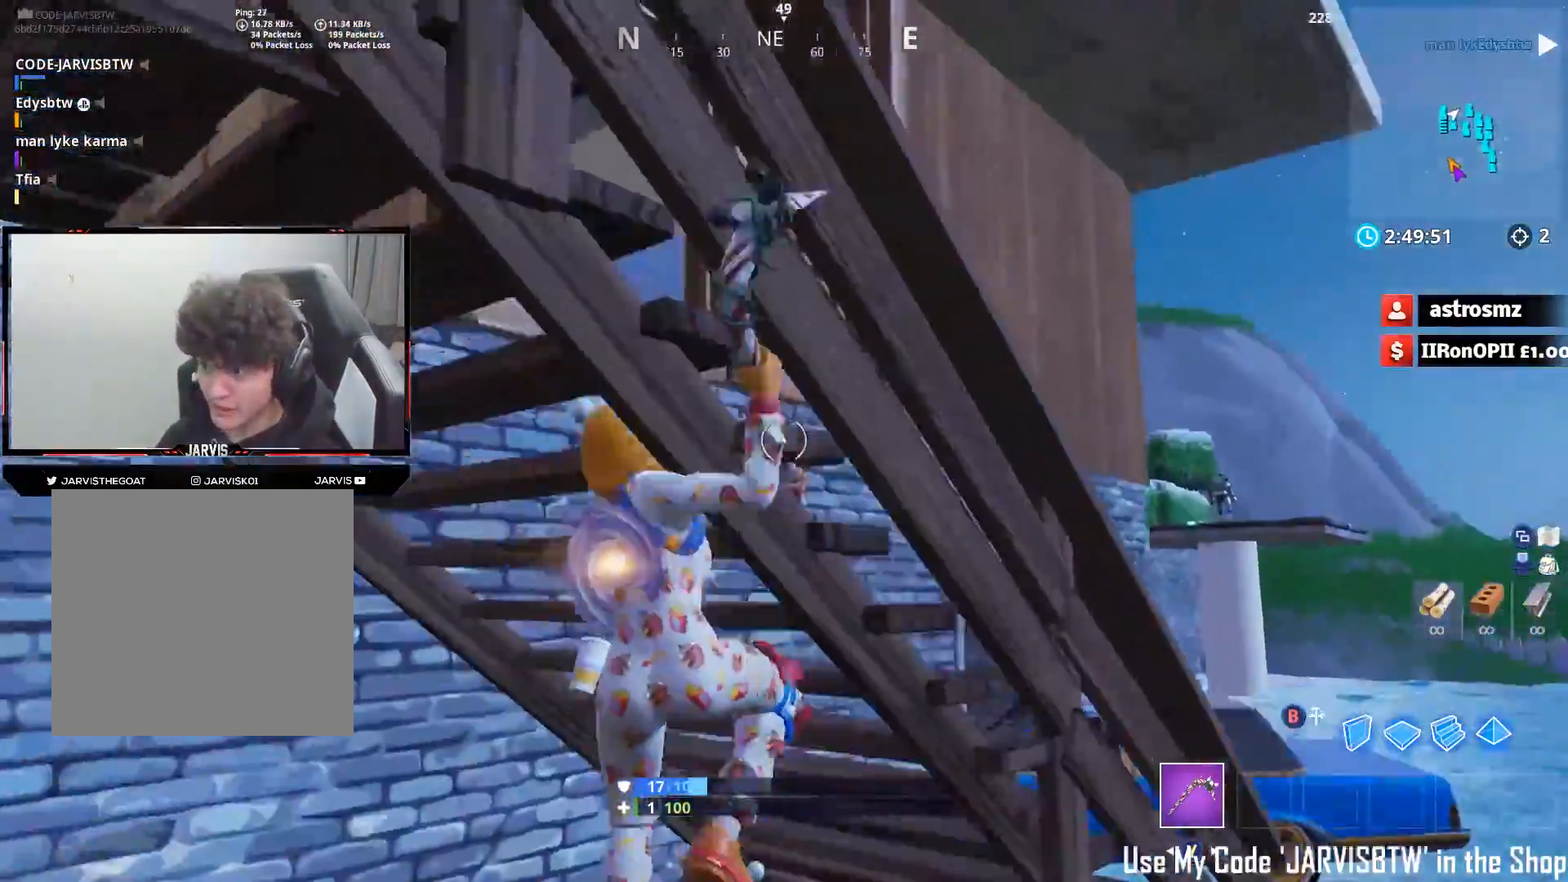
{"buttons": [], "left_stick": "up", "right_stick": "center", "events": [[67, "right_stick", "down-right"], [83, "R2", "up"], [167, "R2", "down"], [200, "right_stick", "right"], [267, "R2", "up"], [300, "left_stick", "up-right"], [317, "right_stick", "up-right"], [417, "left_stick", "up"], [450, "right_stick", "center"]]}
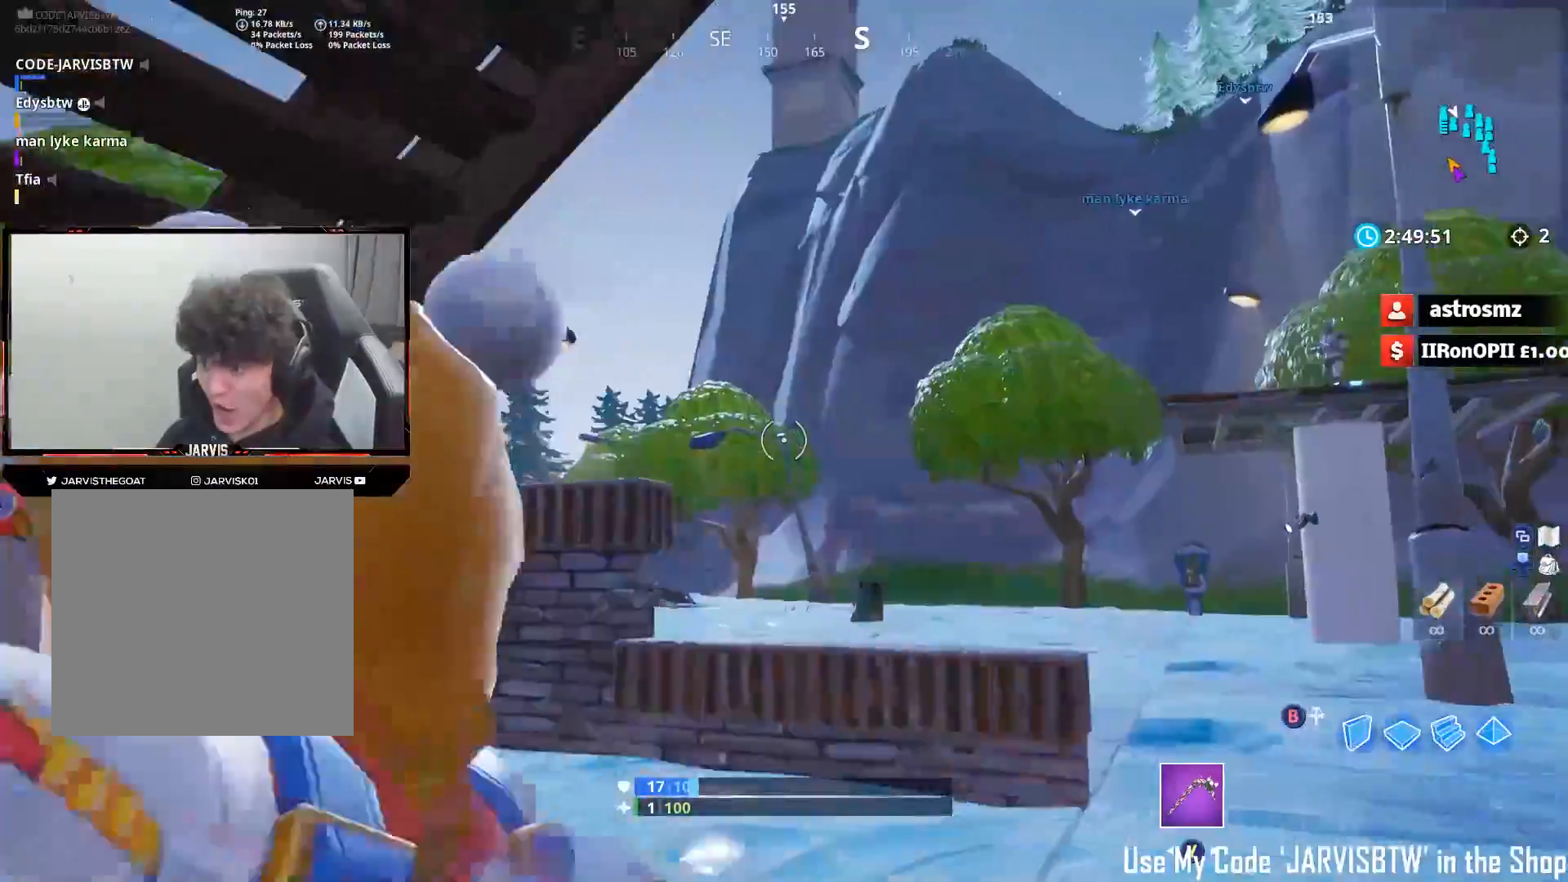
{"buttons": [], "left_stick": "up-left", "right_stick": "left", "events": [[100, "A", "down"], [100, "right_stick", "down"], [167, "left_stick", "up-left"], [183, "A", "up"], [183, "right_stick", "down-right"], [317, "right_stick", "center"], [467, "right_stick", "left"]]}
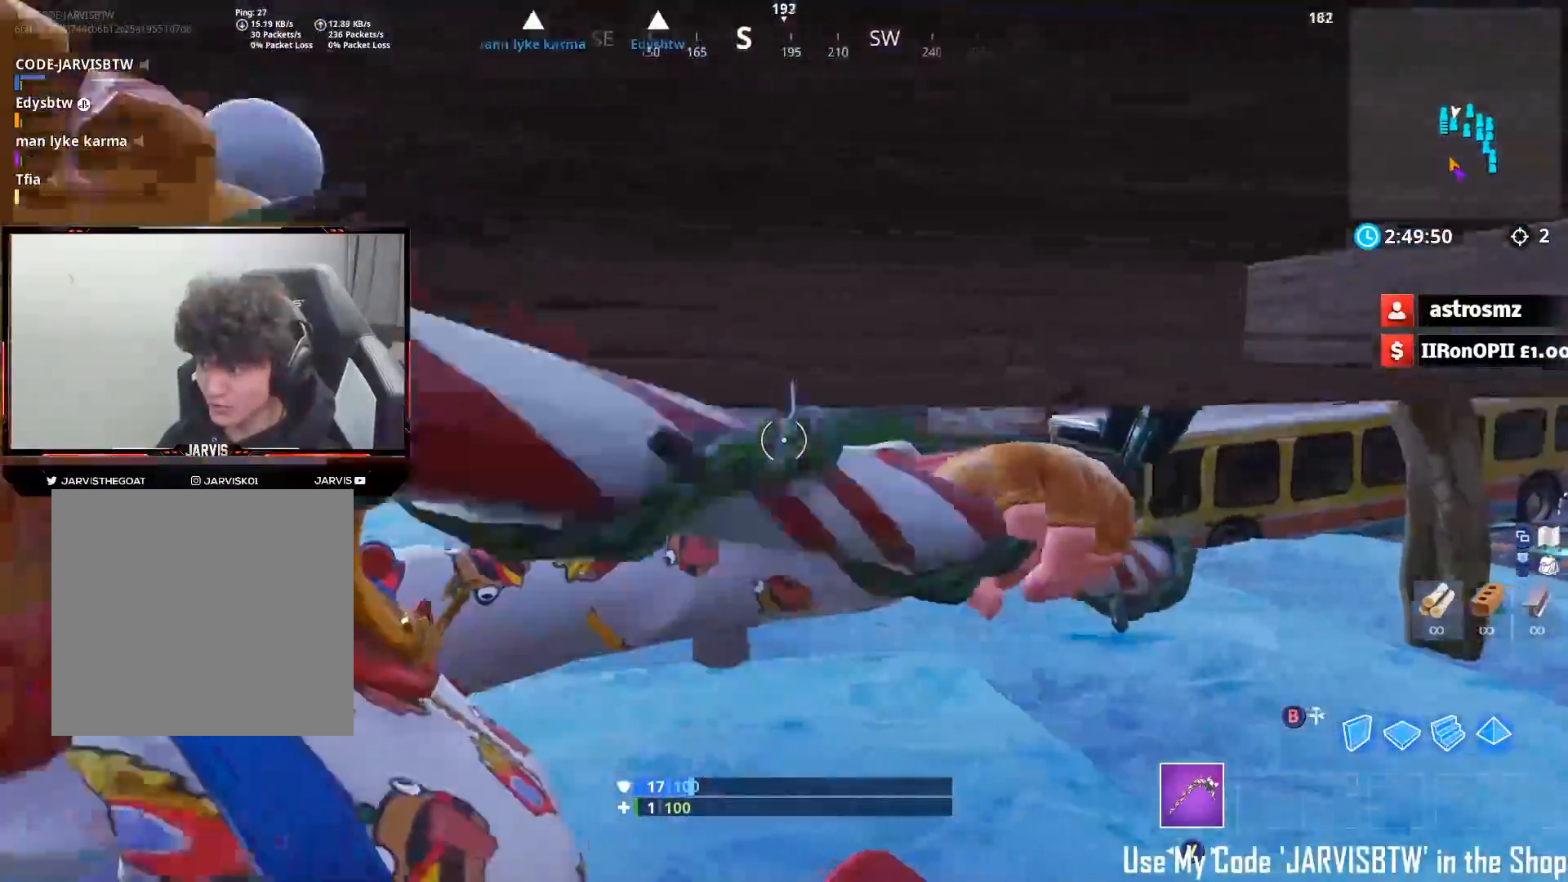
{"buttons": [], "left_stick": "up-left", "right_stick": "left", "events": [[100, "right_stick", "up-left"], [450, "right_stick", "left"]]}
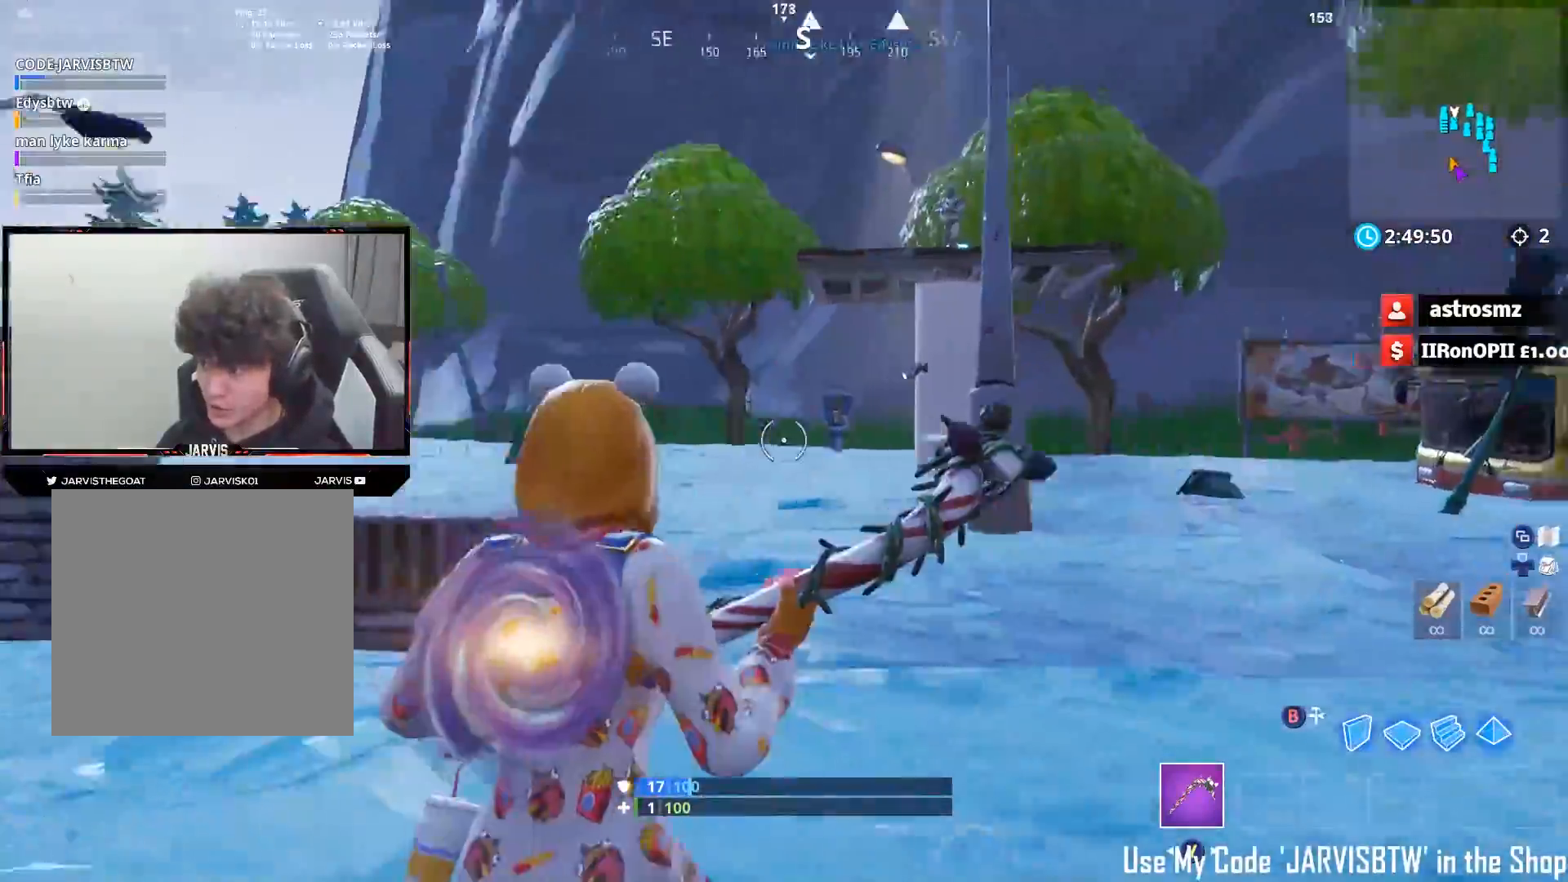
{"buttons": [], "left_stick": "left", "right_stick": "down", "events": [[117, "right_stick", "down-left"], [317, "A", "down"], [367, "left_stick", "left"], [400, "A", "up"], [450, "right_stick", "down"]]}
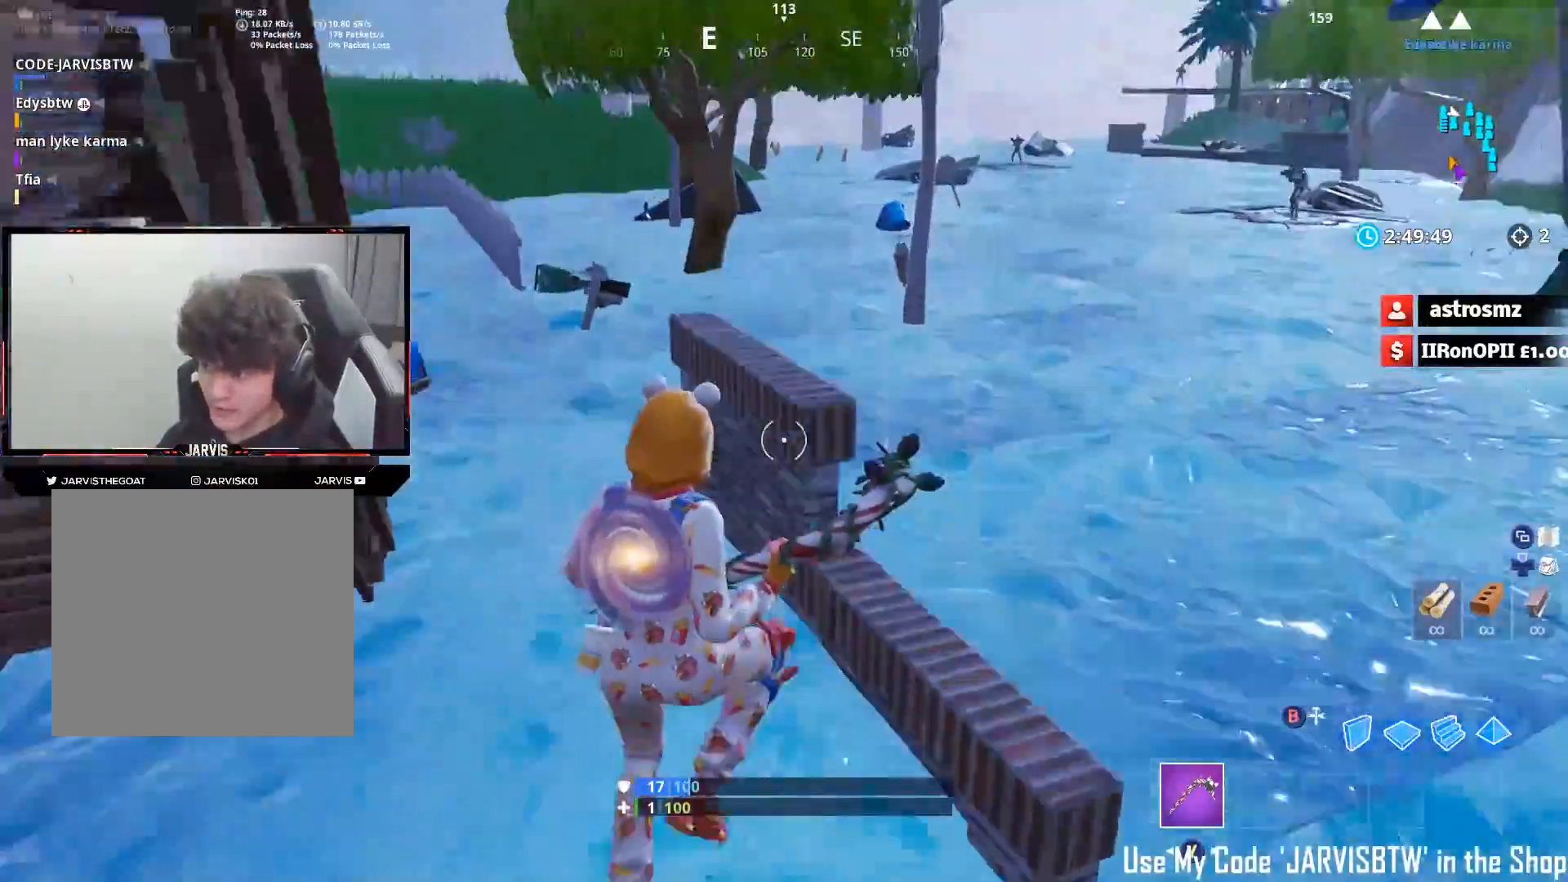
{"buttons": [], "left_stick": "up-left", "right_stick": "up-left", "events": [[183, "right_stick", "left"], [267, "right_stick", "up-left"], [417, "left_stick", "up-left"]]}
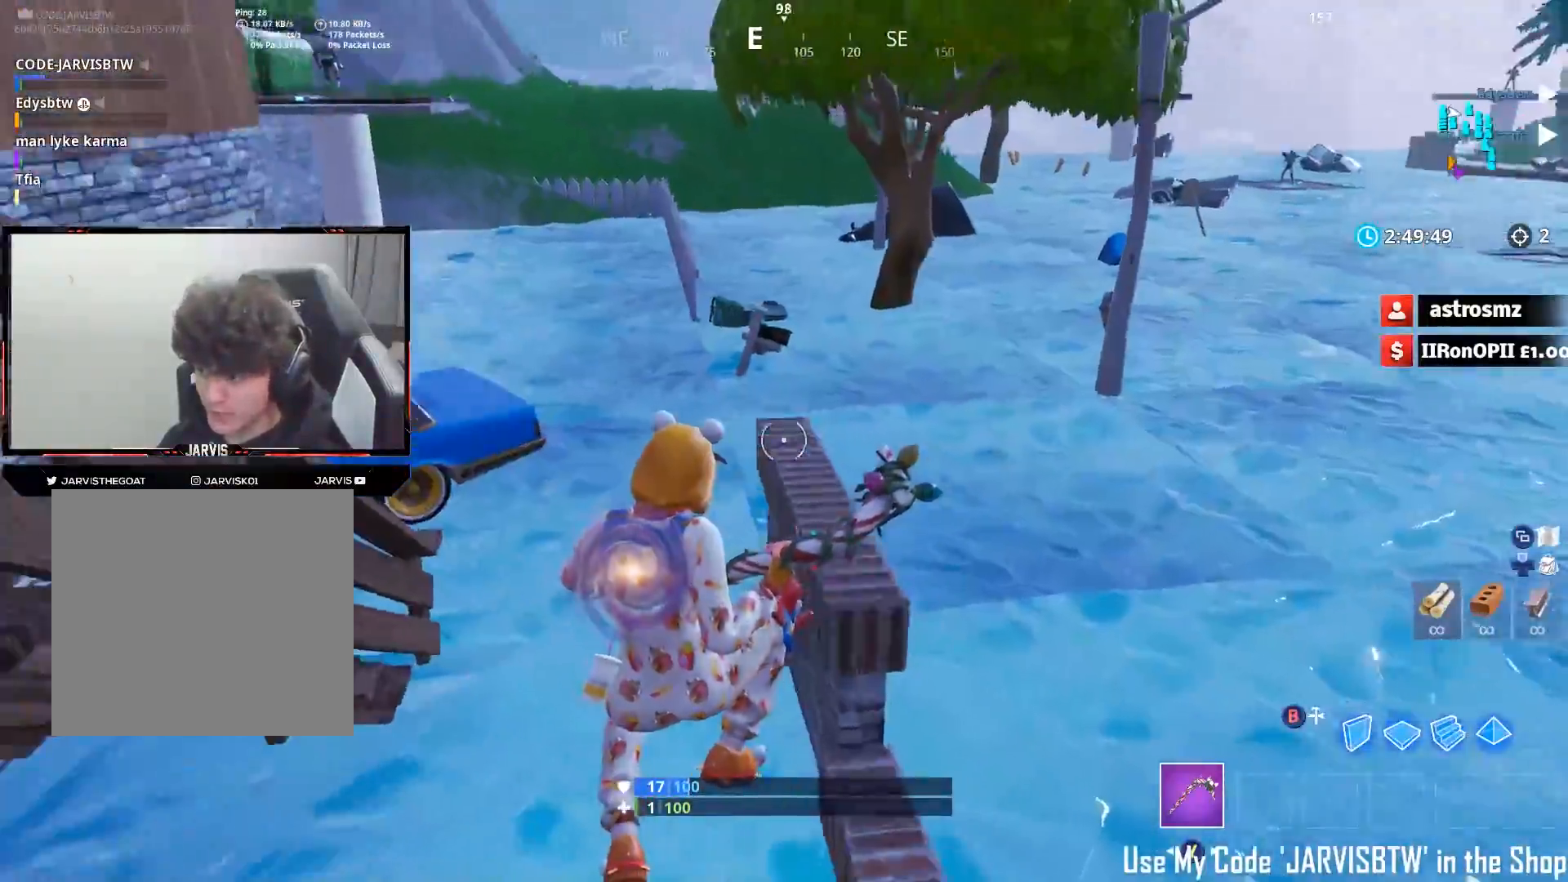
{"buttons": [], "left_stick": "up", "right_stick": "left", "events": [[100, "left_stick", "up"], [183, "R3", "down"], [183, "right_stick", "center"], [267, "R3", "up"], [450, "right_stick", "left"]]}